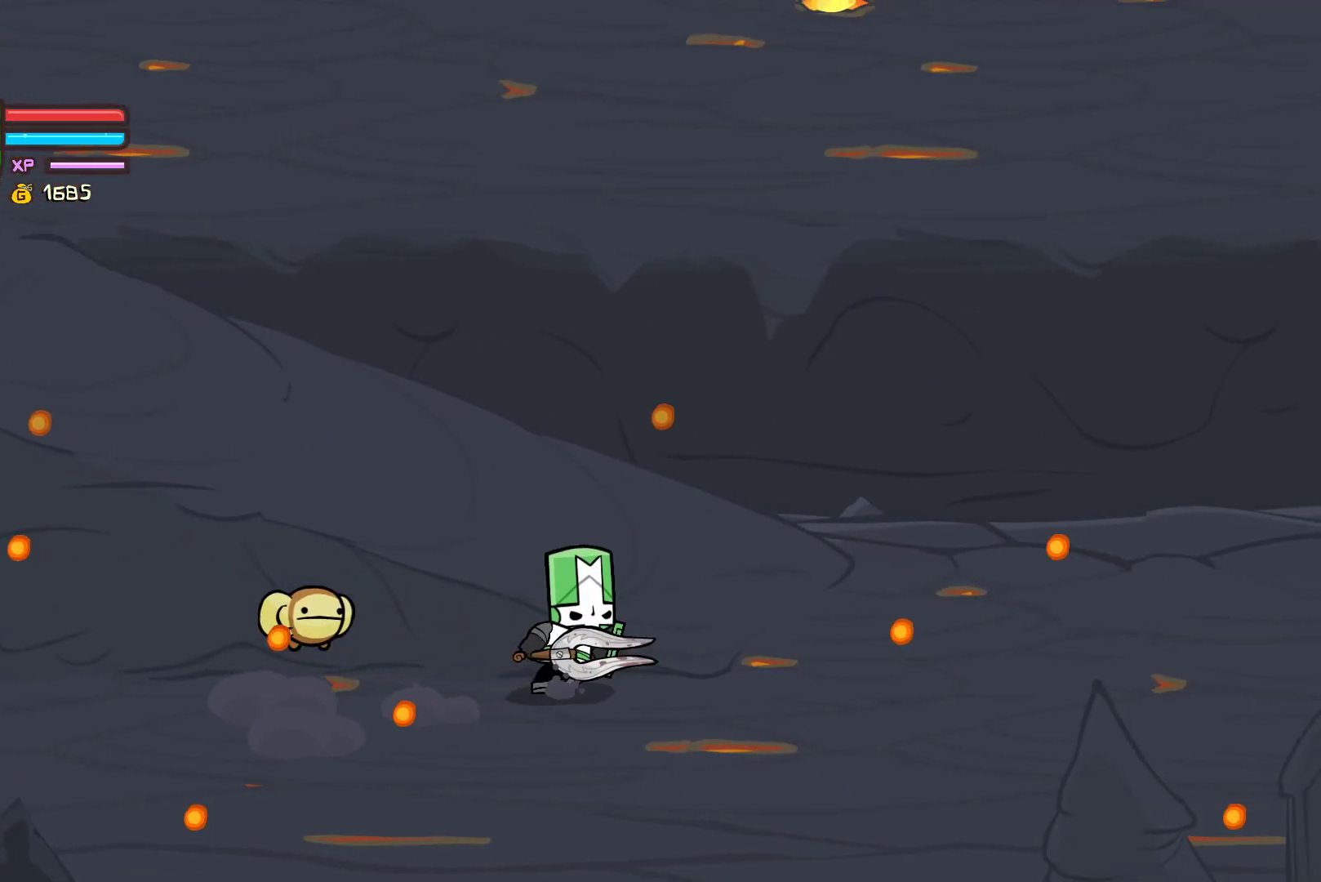
Gameplay with a controller (Xbox layout); each line is a JSON object with the inputs held at the frame after it. "events" lists button and stick changes between this image and that frame as [ms after this image, input, new state], when the widget could be followed in between. Not read: right_stick.
{"buttons": [], "left_stick": "left", "events": [[383, "left_stick", "up-left"], [467, "left_stick", "left"]]}
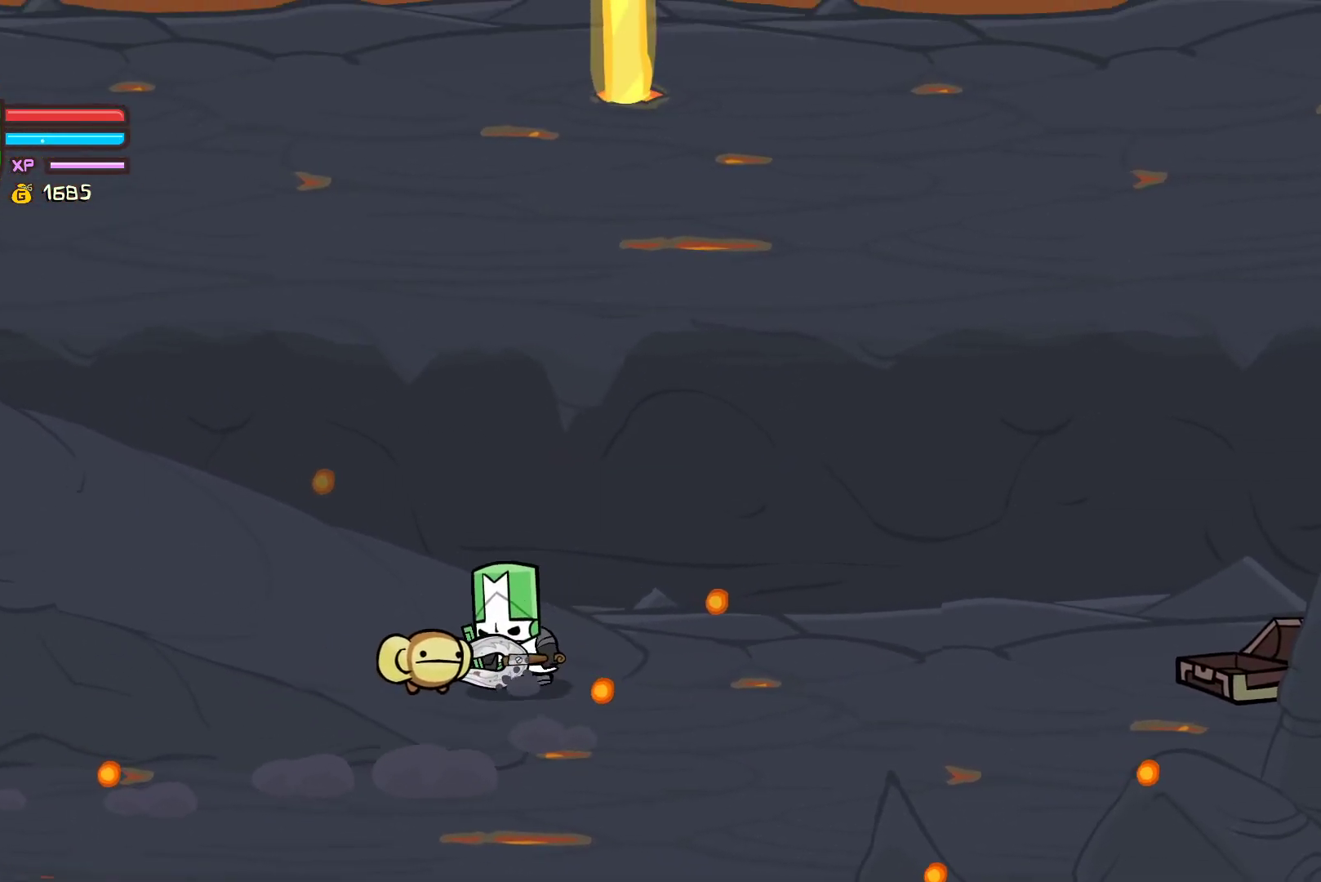
{"buttons": [], "left_stick": "left", "events": []}
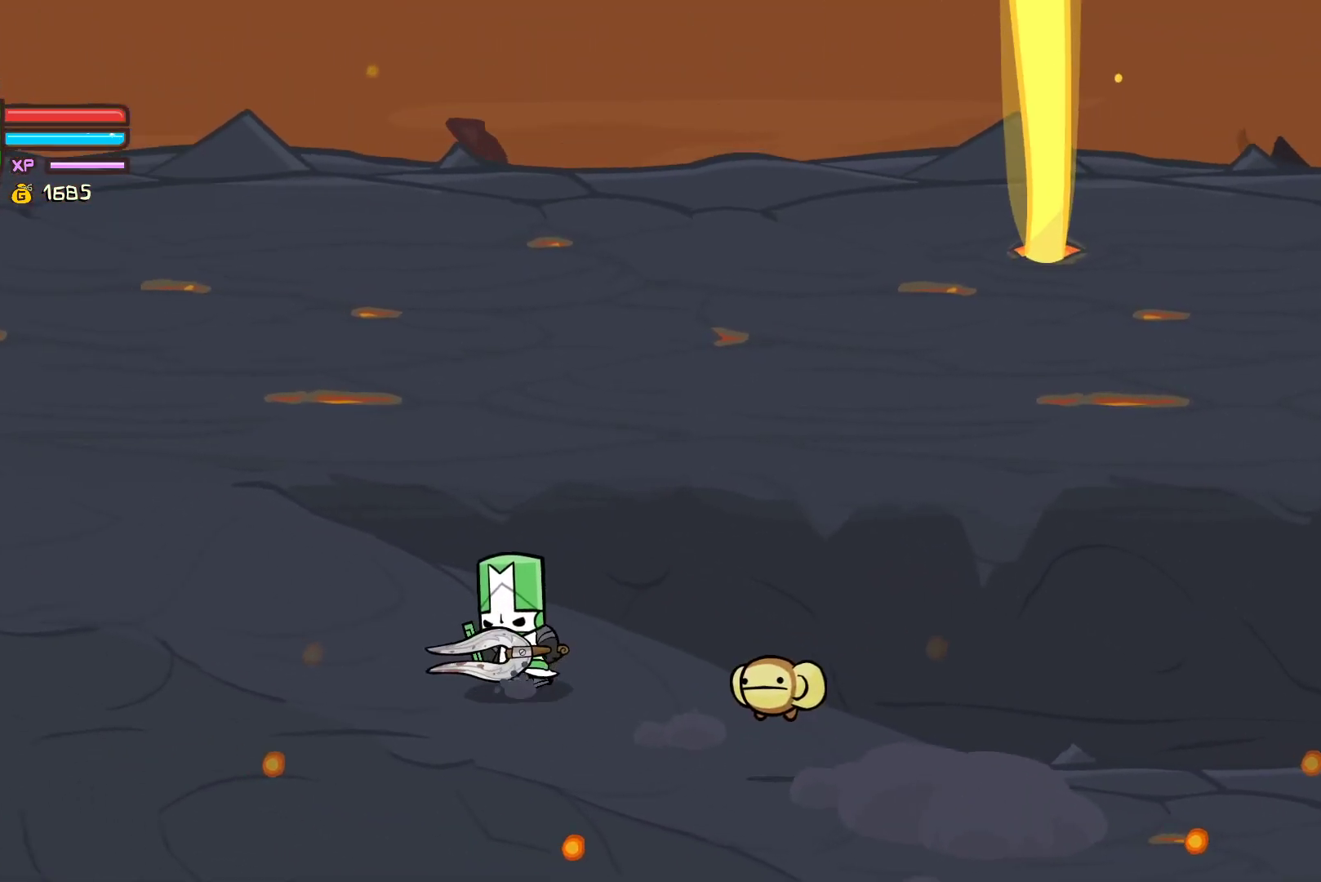
{"buttons": [], "left_stick": "up", "events": [[500, "left_stick", "up"]]}
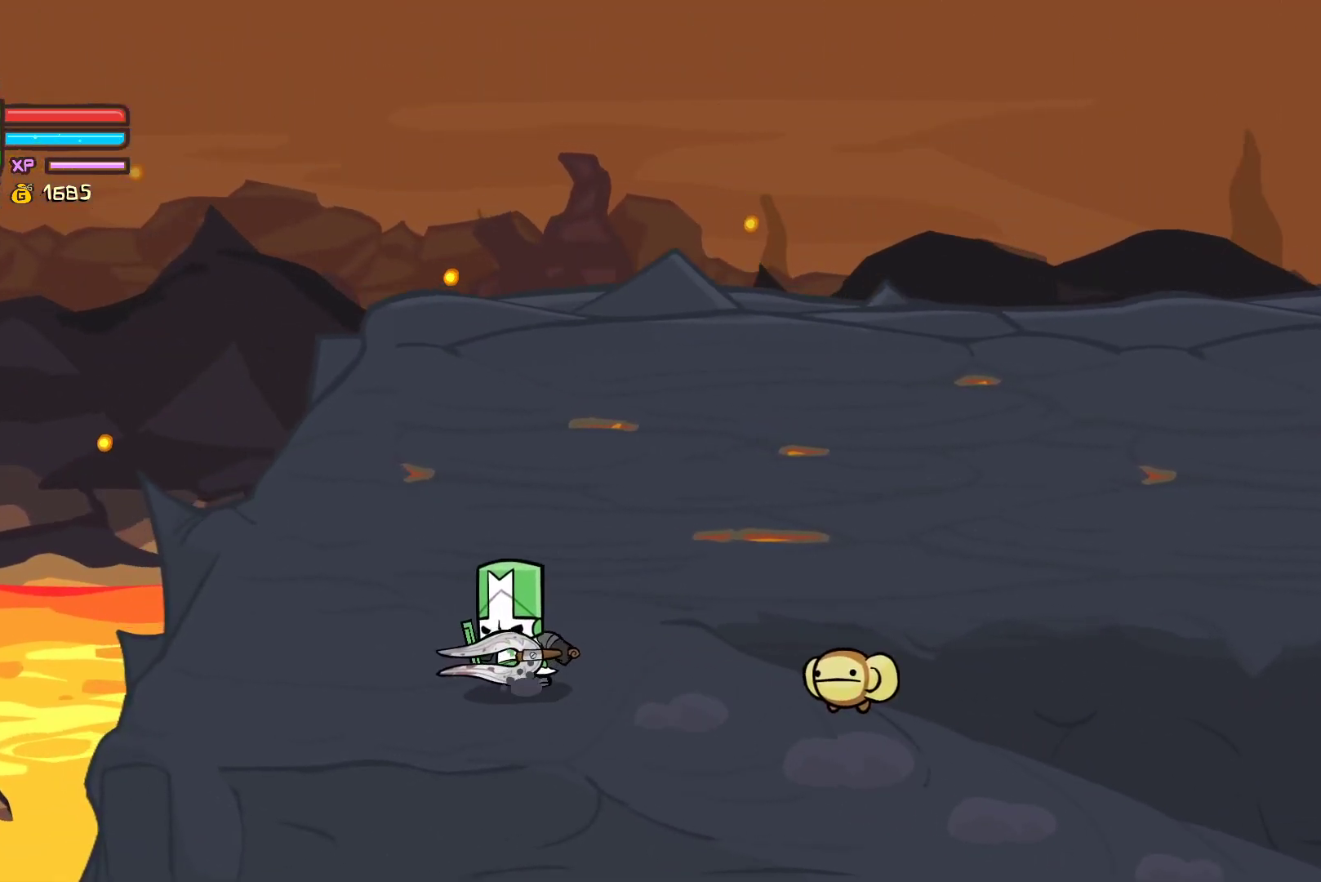
{"buttons": [], "left_stick": "right", "events": [[100, "left_stick", "up-right"], [200, "left_stick", "right"]]}
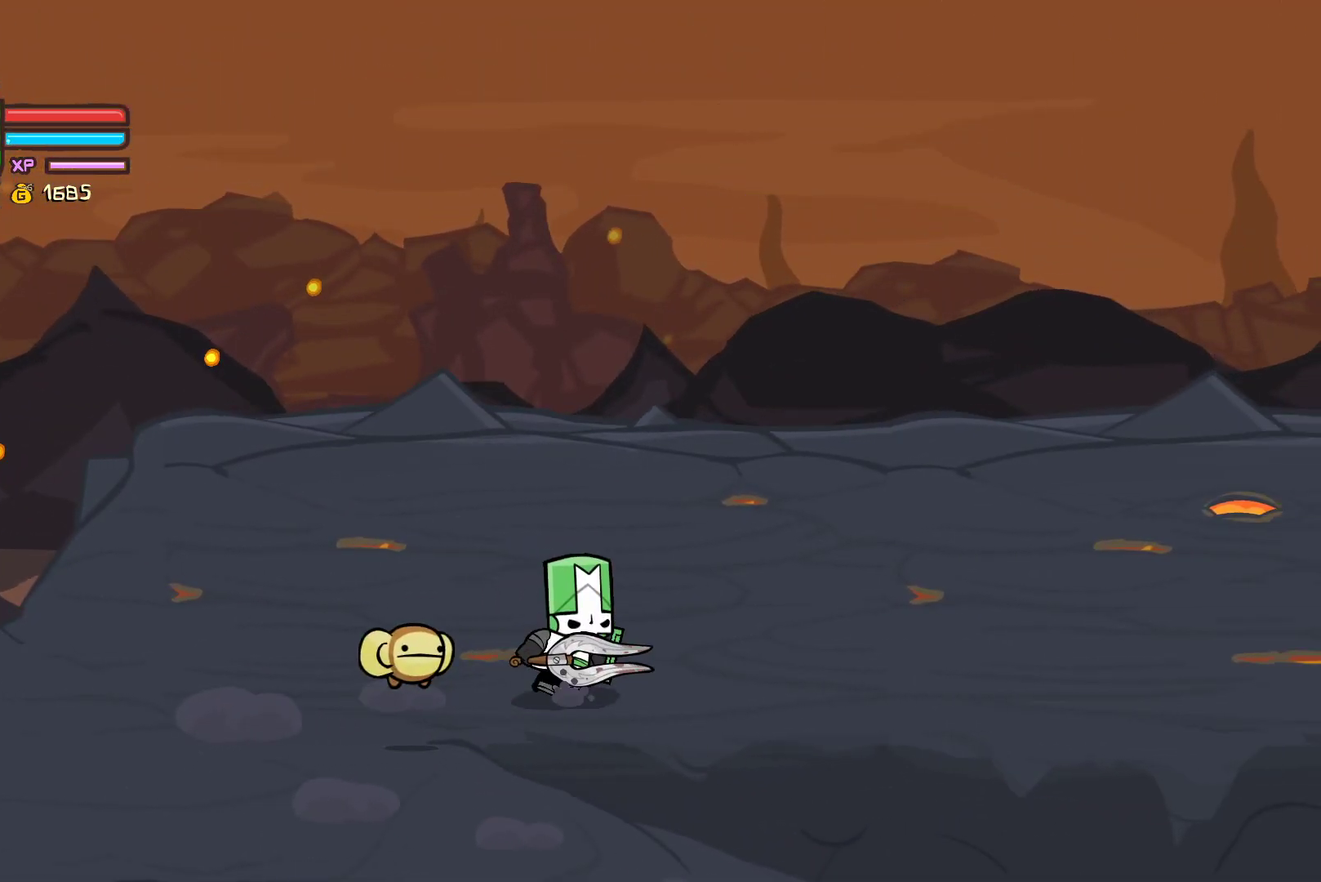
{"buttons": [], "left_stick": "right", "events": []}
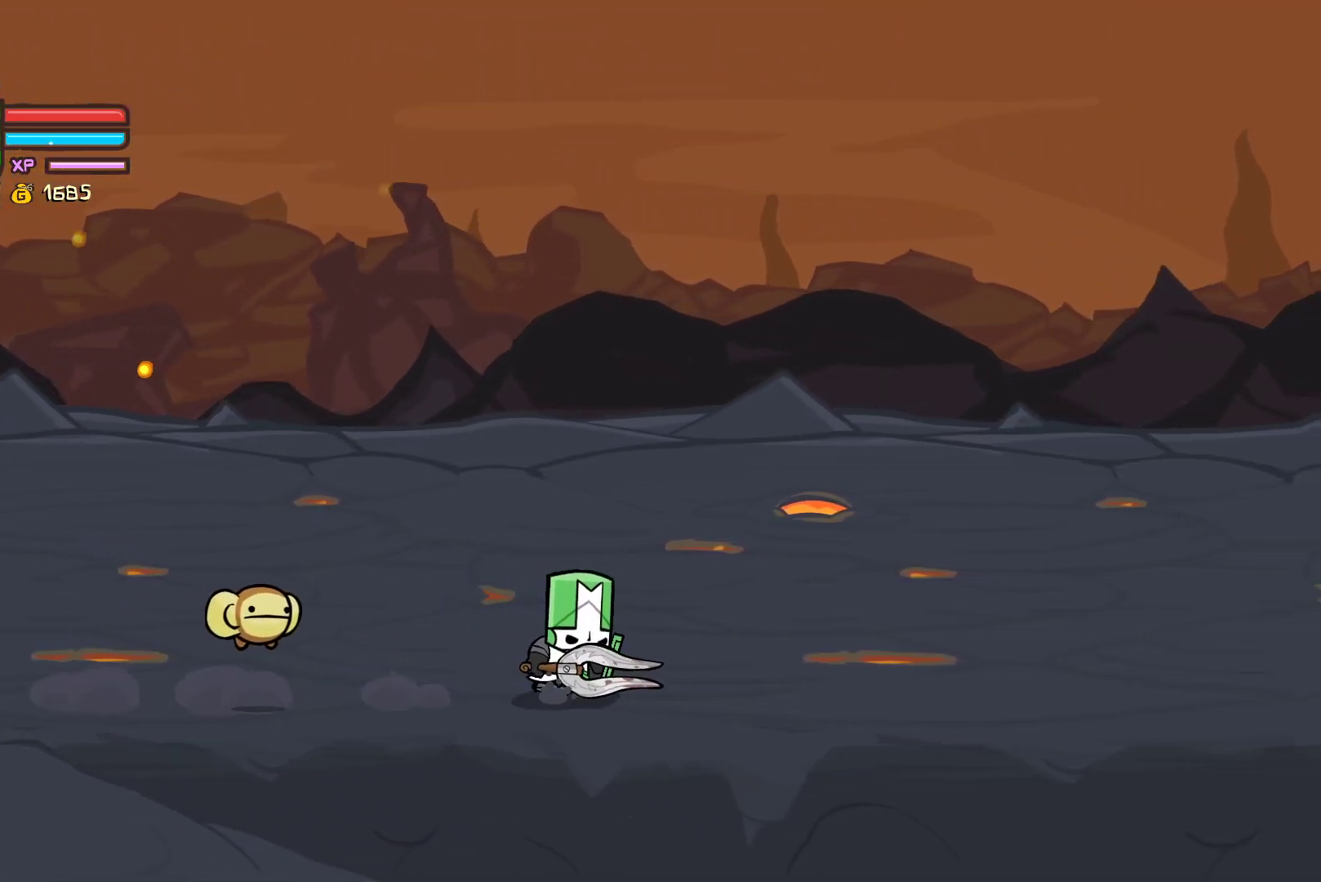
{"buttons": [], "left_stick": "right", "events": []}
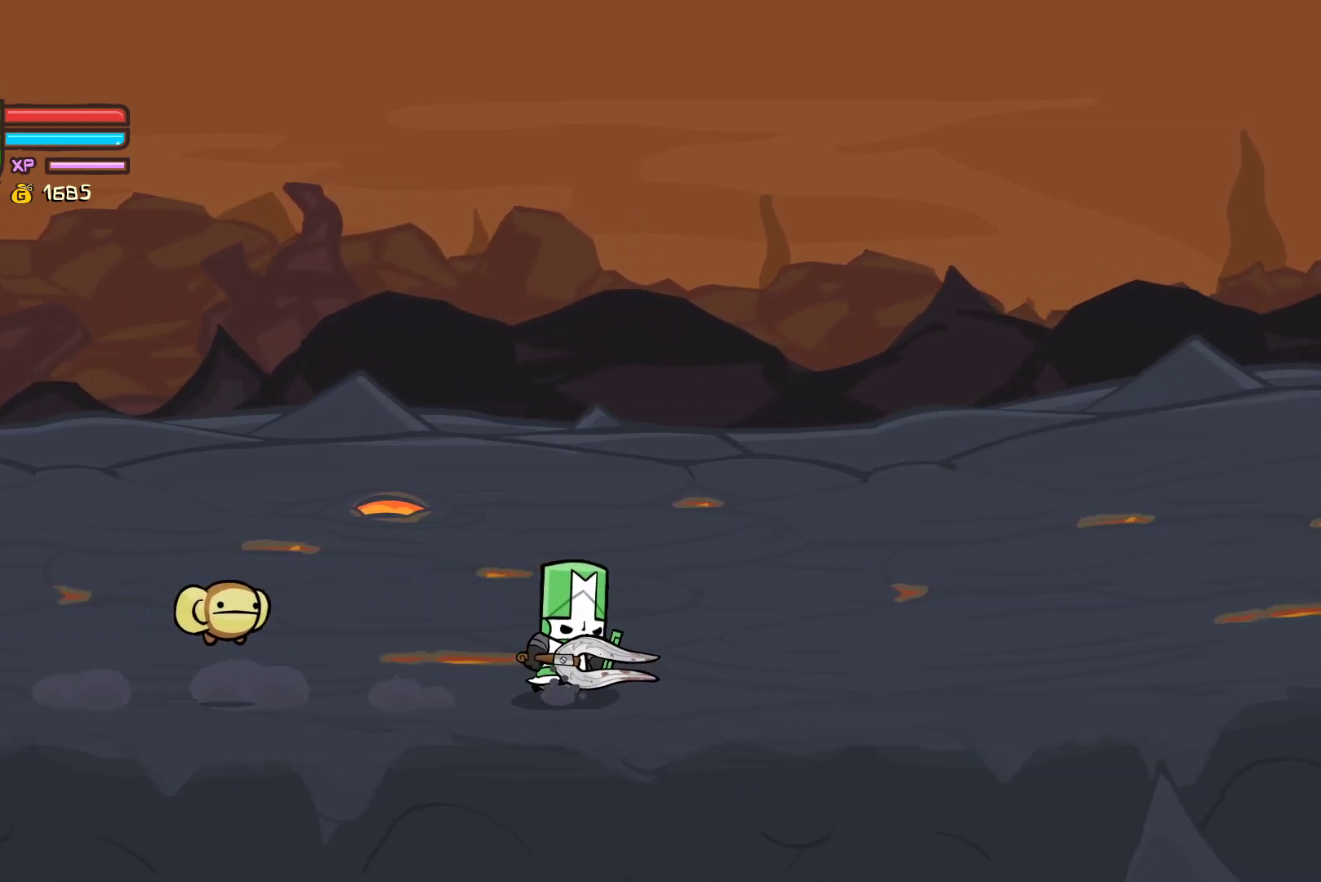
{"buttons": [], "left_stick": "right", "events": []}
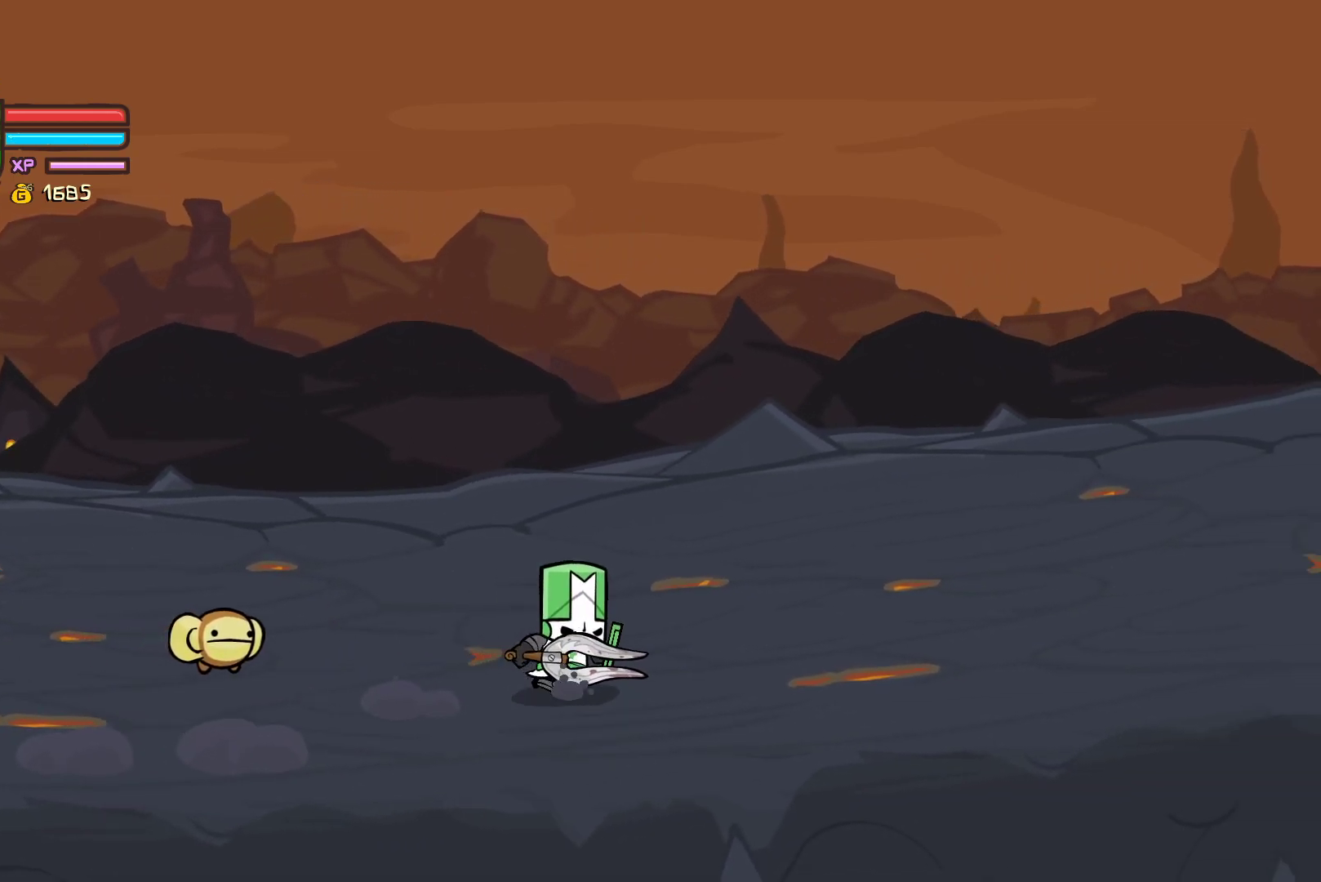
{"buttons": [], "left_stick": "right", "events": []}
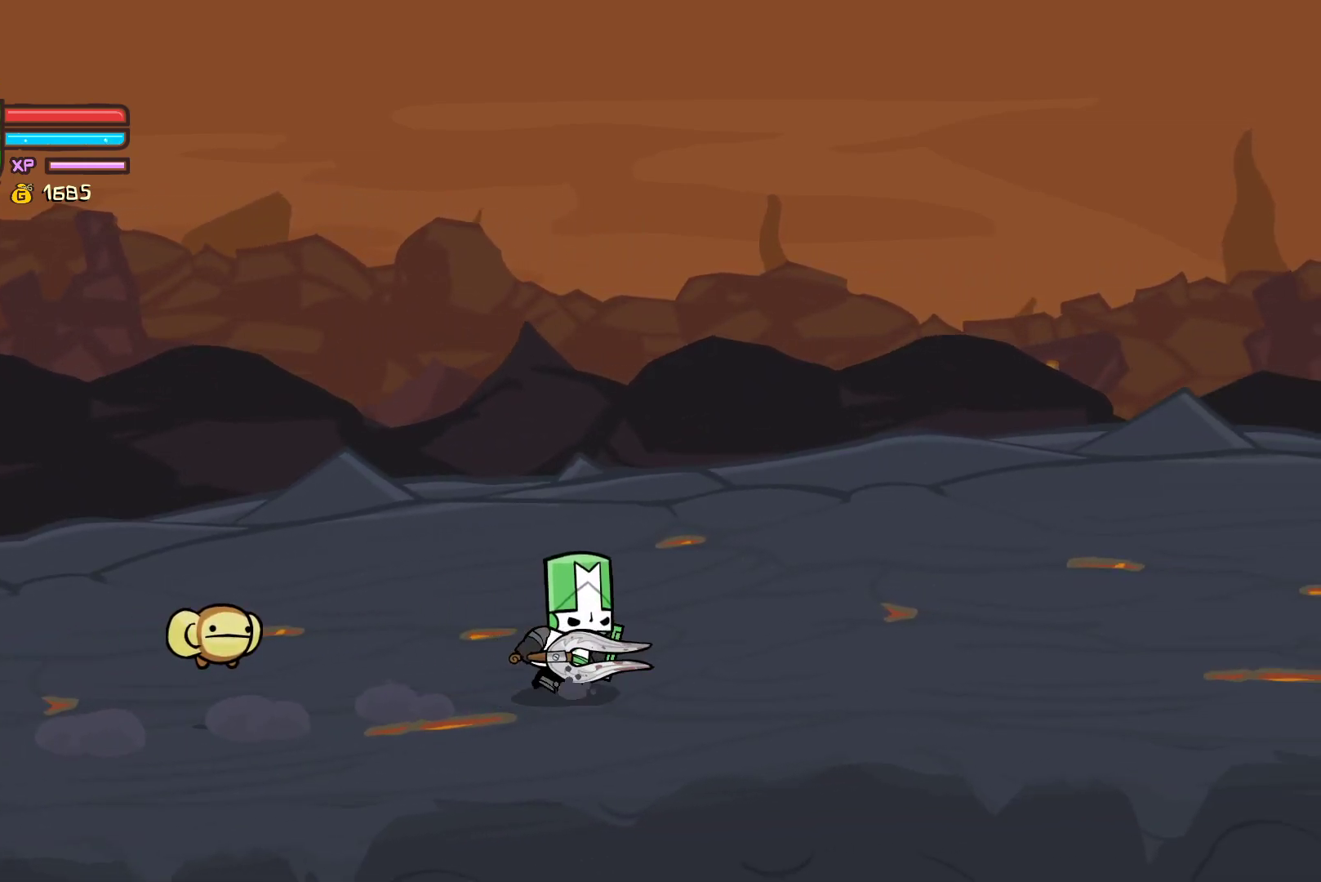
{"buttons": [], "left_stick": "right", "events": []}
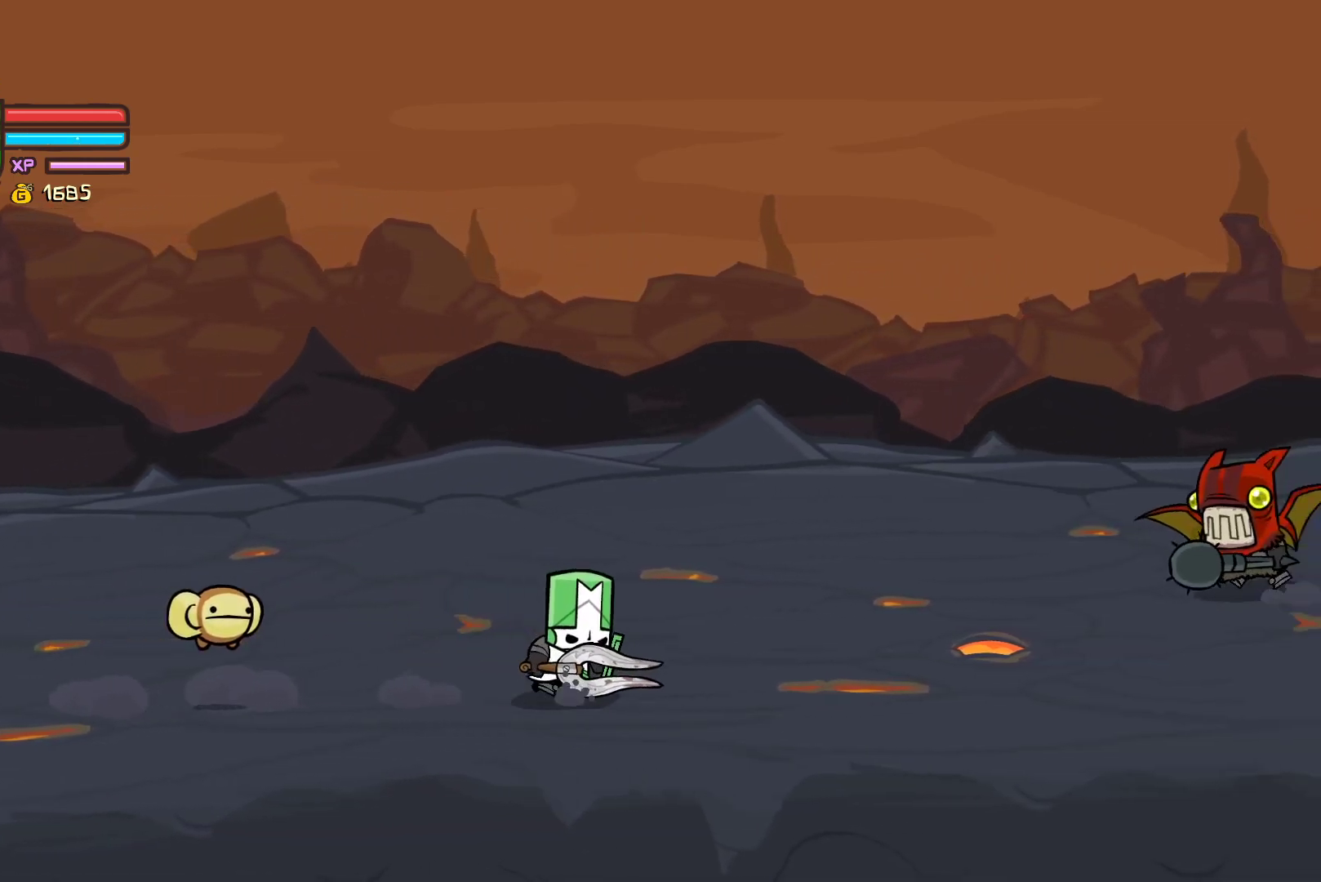
{"buttons": [], "left_stick": "up-left", "events": [[100, "left_stick", "down-right"], [267, "left_stick", "left"], [383, "left_stick", "up-left"]]}
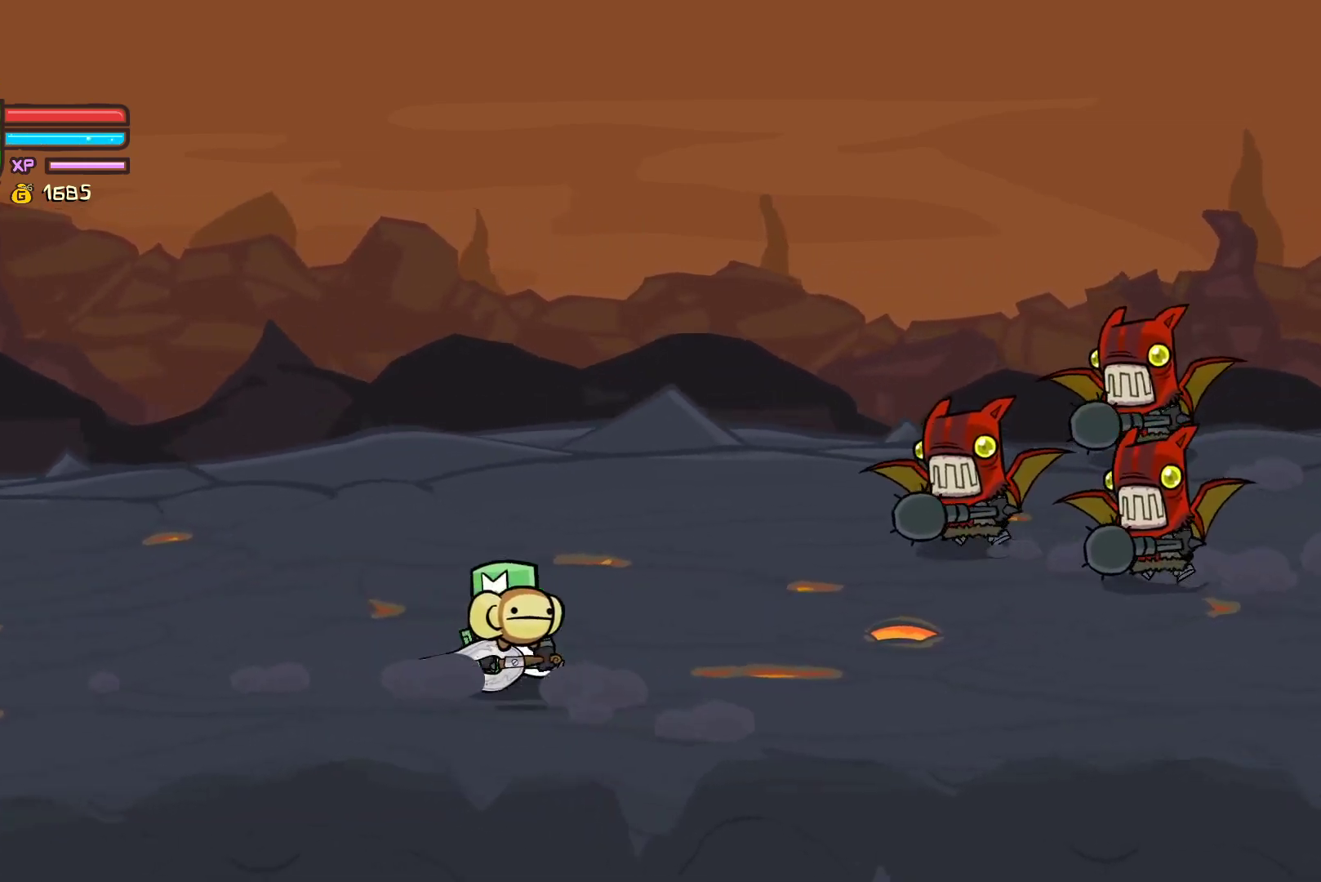
{"buttons": [], "left_stick": "up-left", "events": [[200, "left_stick", "up-right"], [350, "left_stick", "up-left"]]}
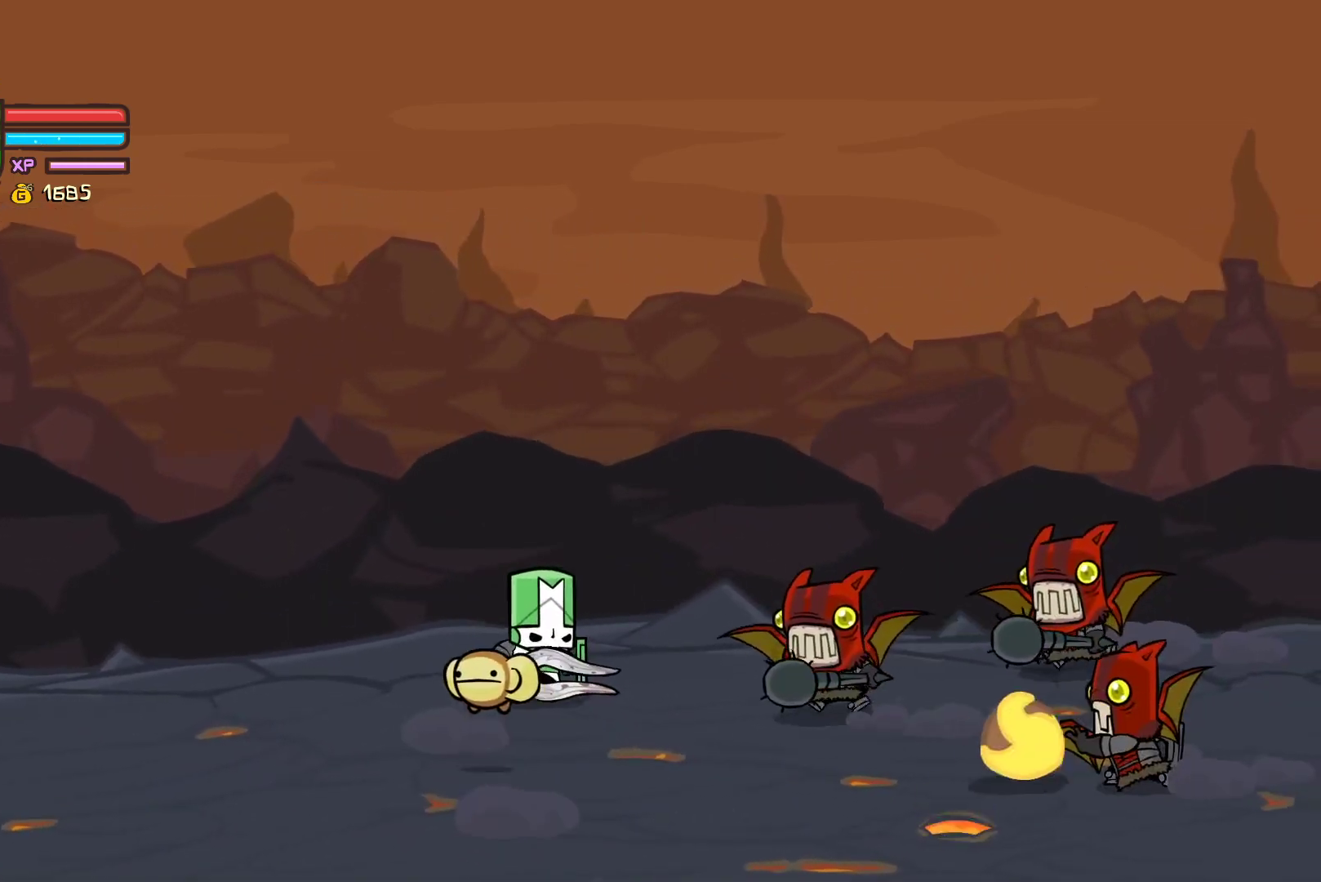
{"buttons": [], "left_stick": "center", "events": [[17, "left_stick", "right"], [50, "X", "down"], [150, "left_stick", "center"], [167, "X", "up"], [233, "Y", "down"], [417, "Y", "up"]]}
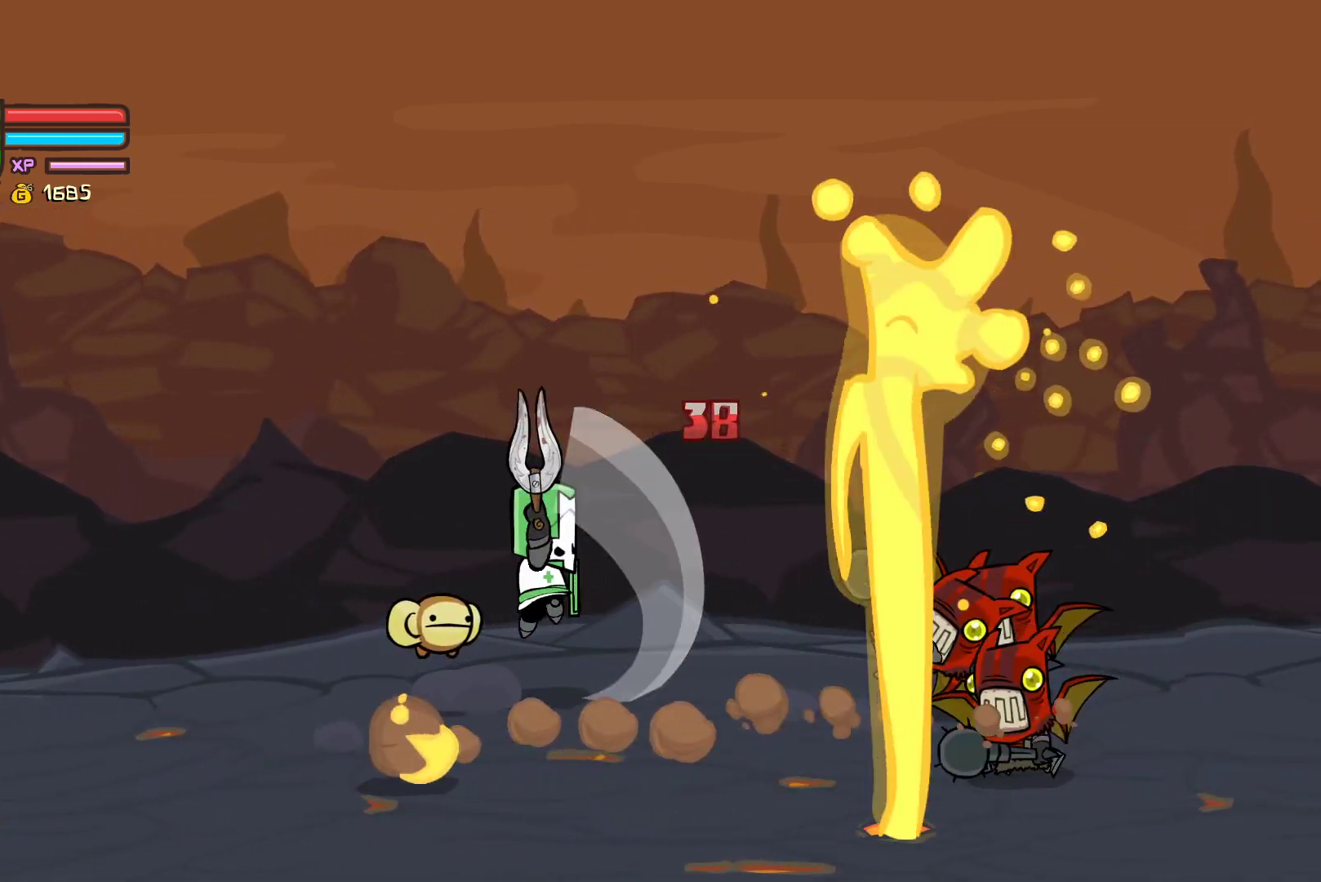
{"buttons": [], "left_stick": "right", "events": [[333, "left_stick", "up-right"], [433, "left_stick", "right"]]}
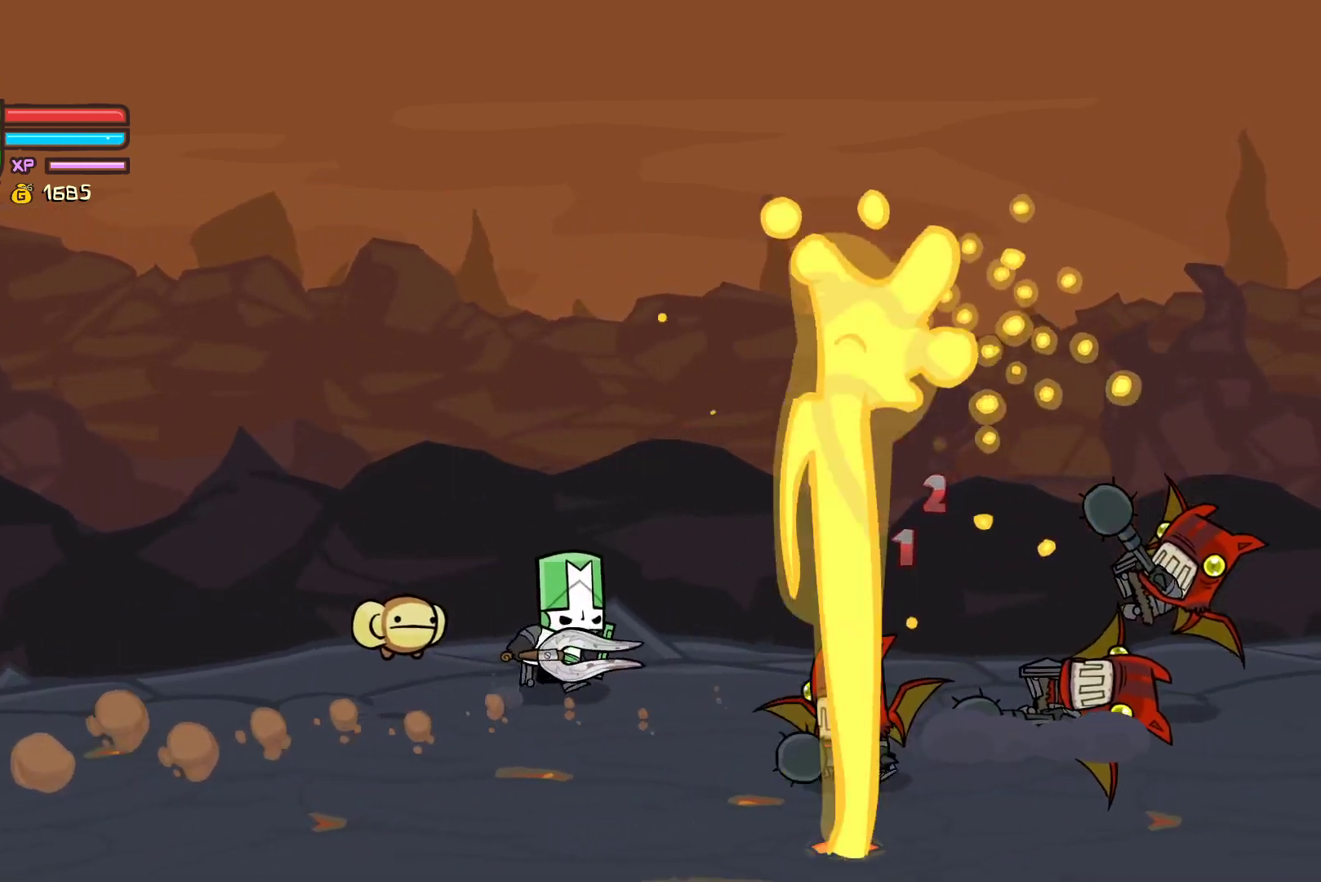
{"buttons": [], "left_stick": "center", "events": [[100, "left_stick", "down-right"], [133, "X", "down"], [233, "left_stick", "center"], [267, "X", "up"], [333, "Y", "down"], [483, "Y", "up"]]}
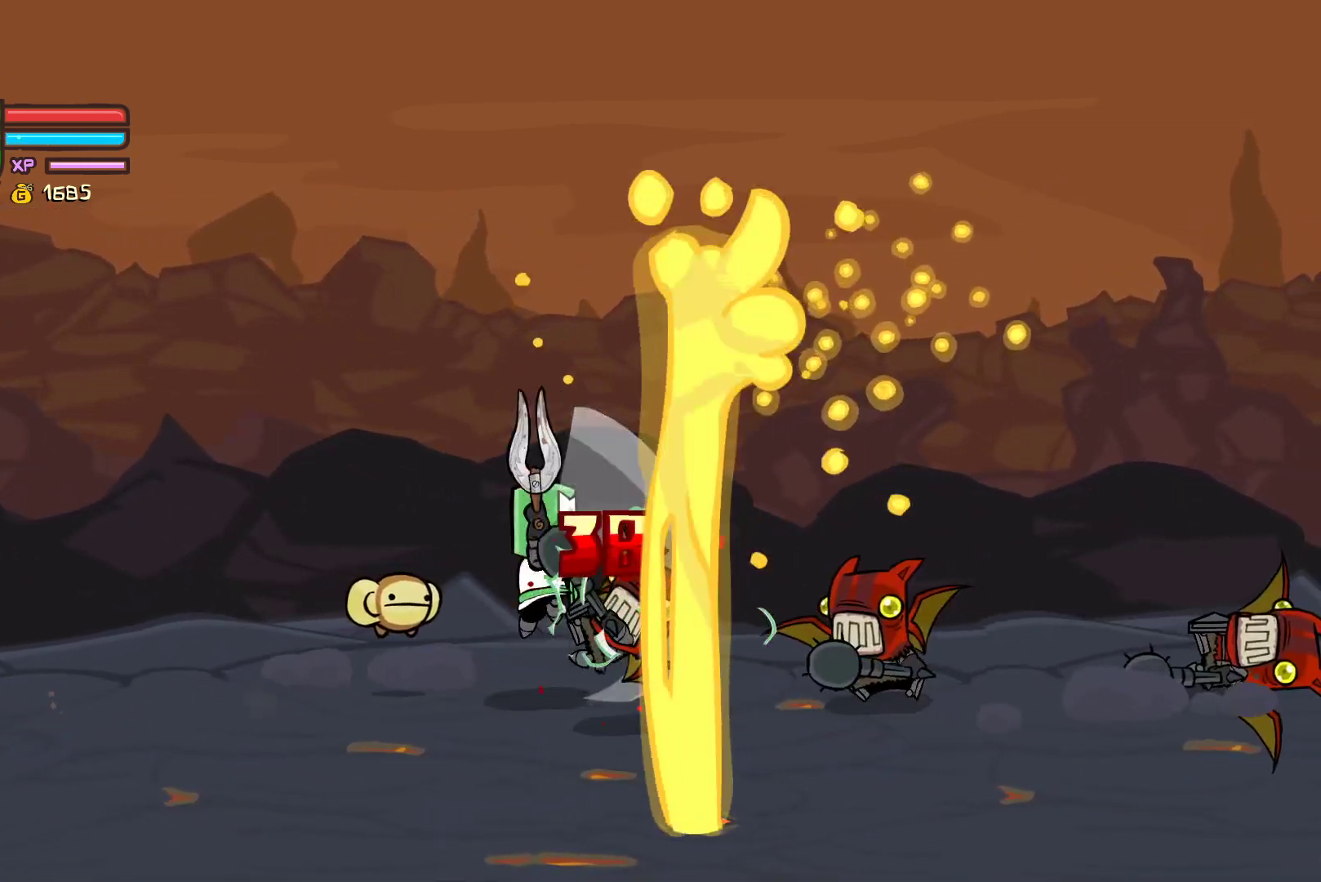
{"buttons": [], "left_stick": "center", "events": [[50, "Y", "down"], [400, "Y", "up"]]}
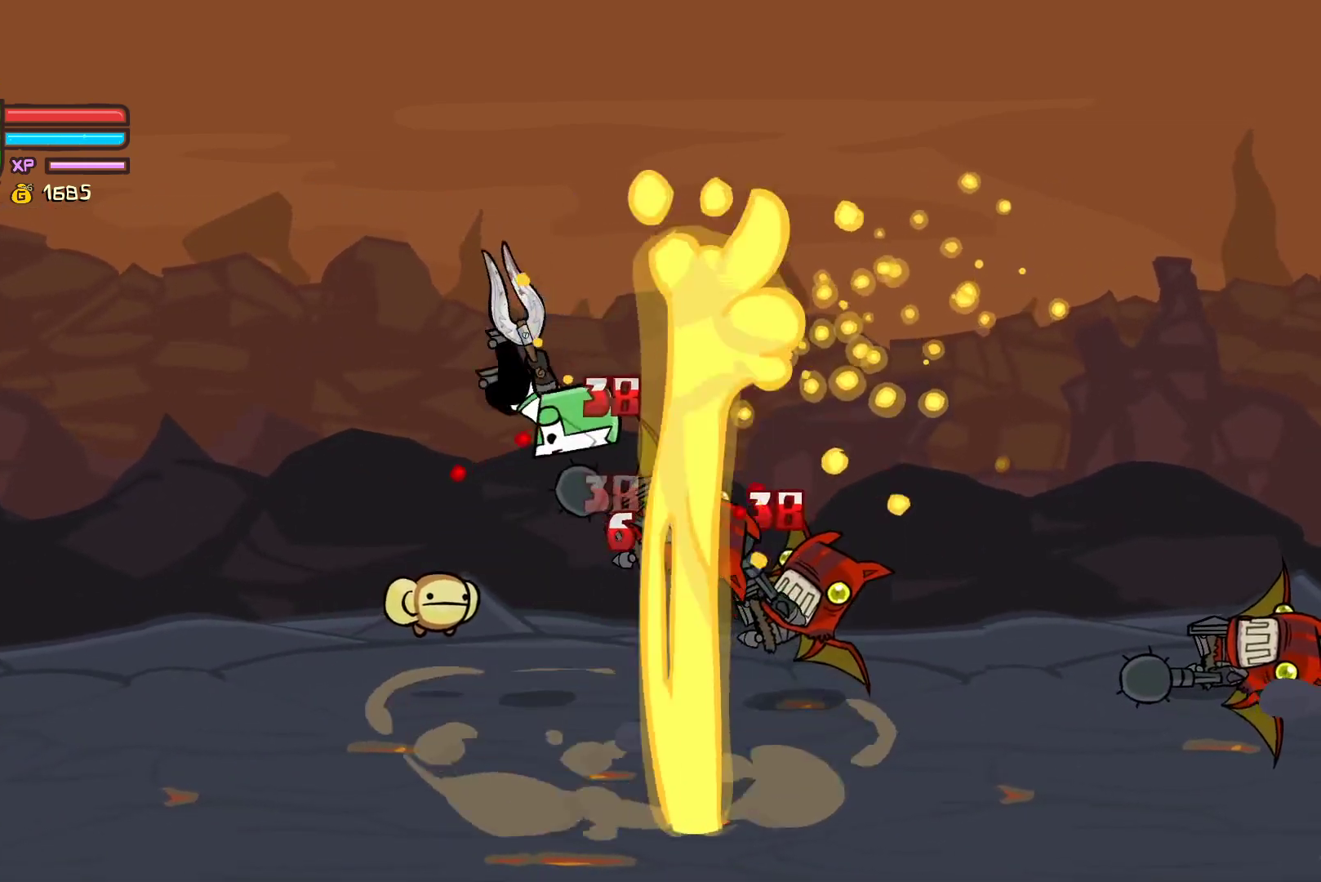
{"buttons": ["Y"], "left_stick": "right", "events": [[50, "X", "down"], [117, "left_stick", "right"], [200, "X", "up"], [250, "Y", "down"], [400, "Y", "up"], [483, "Y", "down"]]}
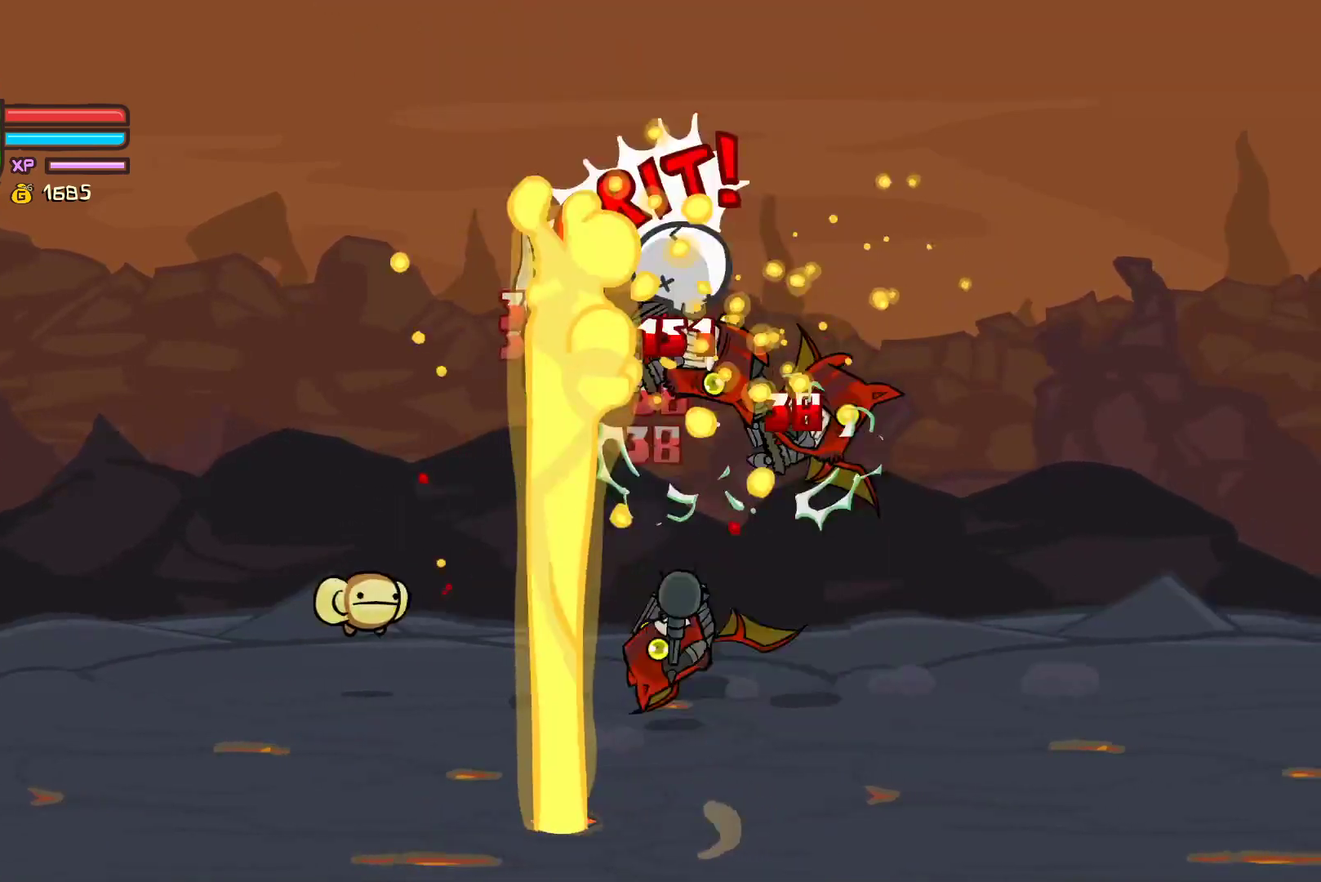
{"buttons": ["X"], "left_stick": "left", "events": [[300, "Y", "up"], [483, "left_stick", "left"], [500, "X", "down"]]}
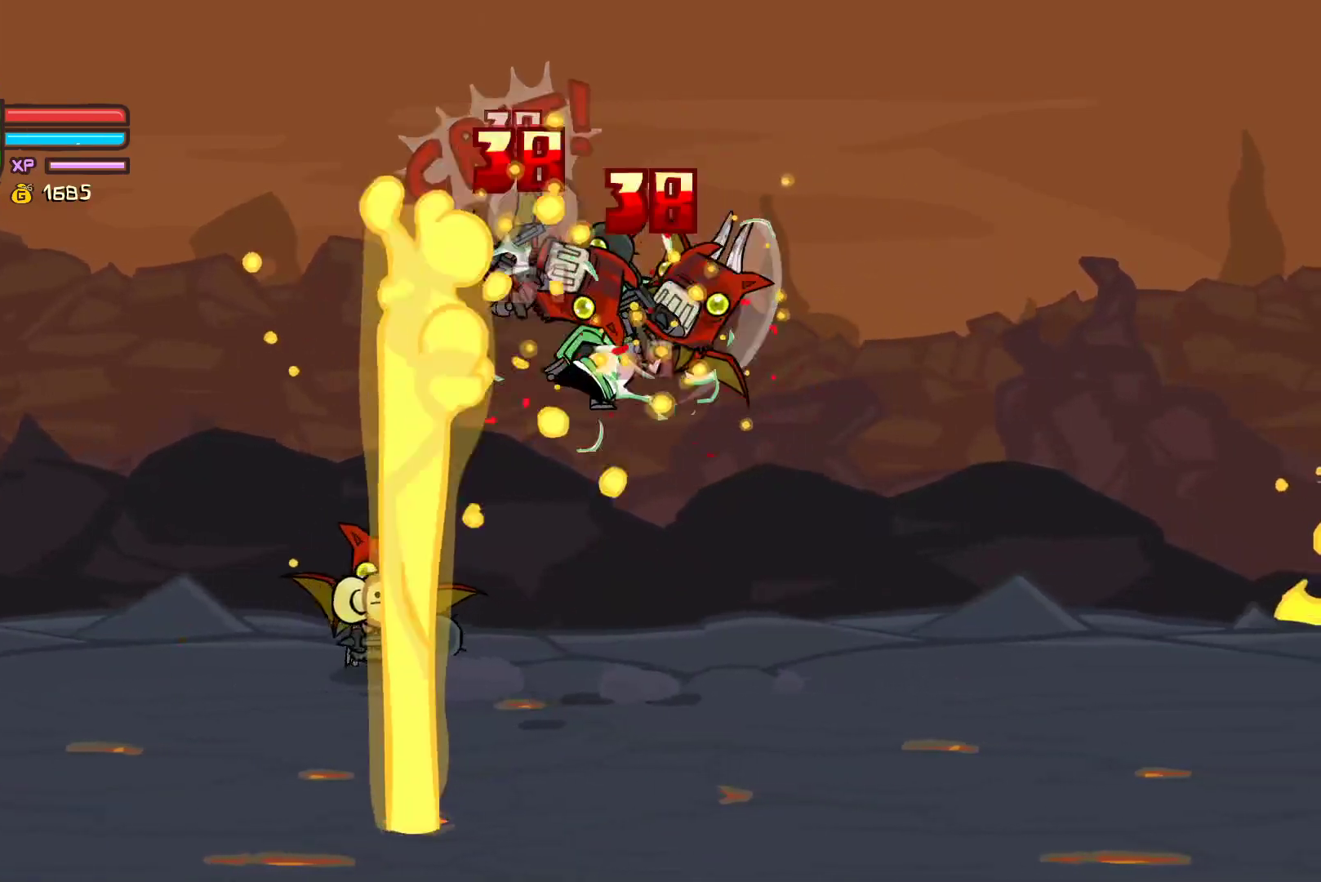
{"buttons": ["Y"], "left_stick": "left", "events": [[50, "left_stick", "center"], [167, "X", "up"], [233, "X", "down"], [233, "left_stick", "left"], [400, "X", "up"], [483, "Y", "down"]]}
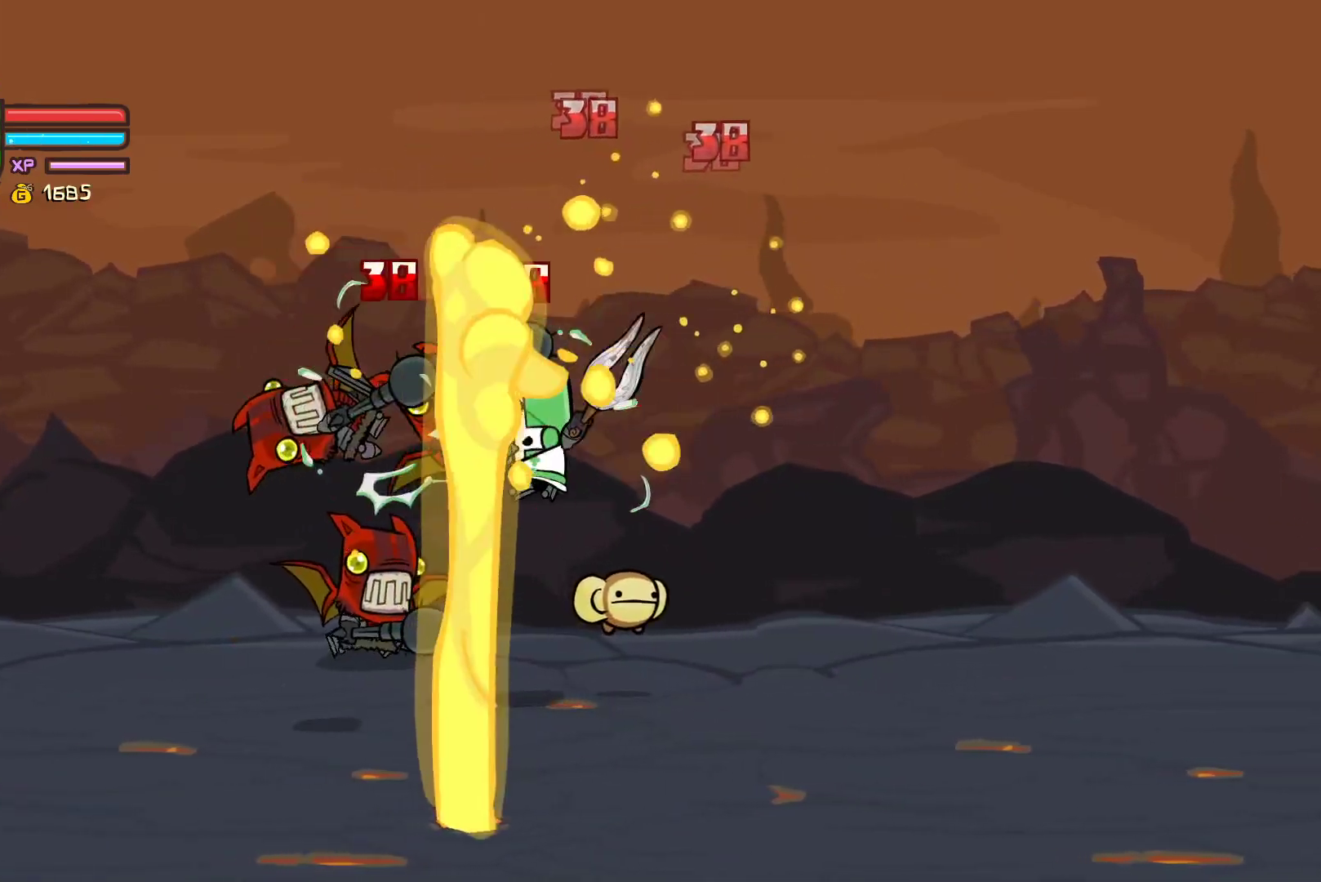
{"buttons": [], "left_stick": "center", "events": [[117, "Y", "up"], [183, "Y", "down"], [350, "left_stick", "center"], [433, "Y", "up"]]}
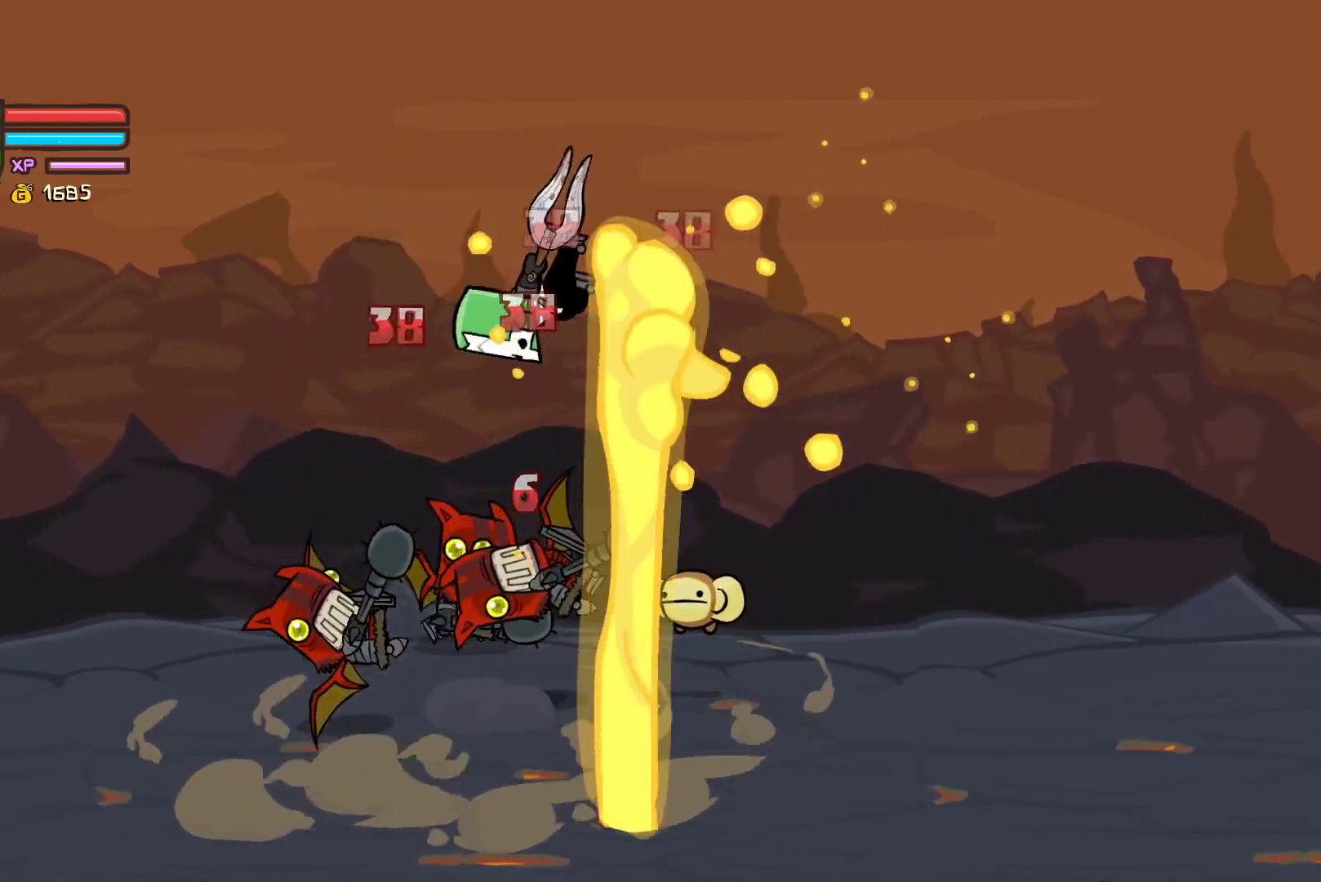
{"buttons": [], "left_stick": "right", "events": [[117, "X", "down"], [133, "left_stick", "left"], [250, "X", "up"], [317, "left_stick", "down"], [400, "left_stick", "down-right"], [500, "left_stick", "right"]]}
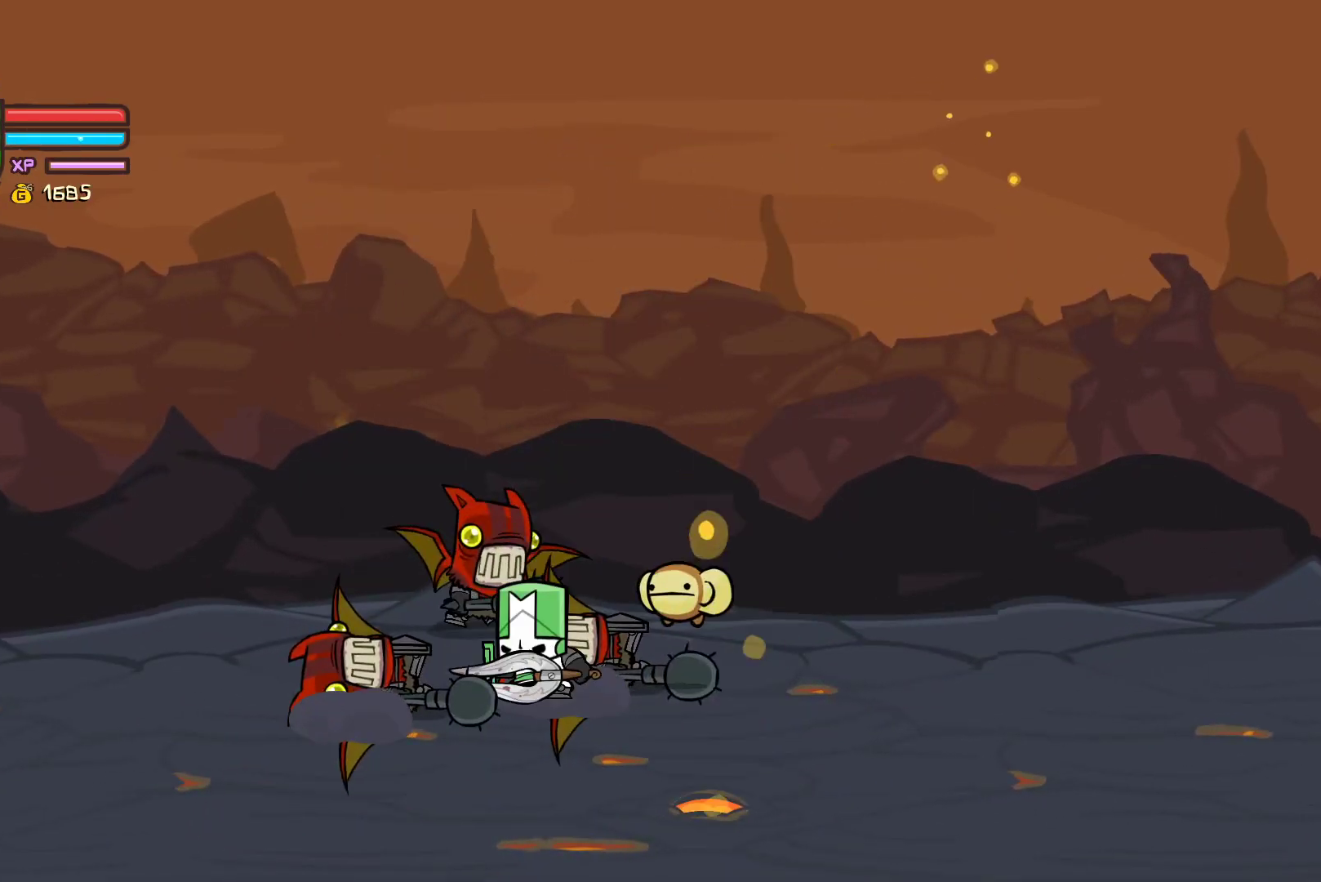
{"buttons": ["Y"], "left_stick": "center", "events": [[300, "X", "down"], [350, "left_stick", "up"], [400, "X", "up"], [417, "left_stick", "left"], [450, "Y", "down"], [500, "left_stick", "center"]]}
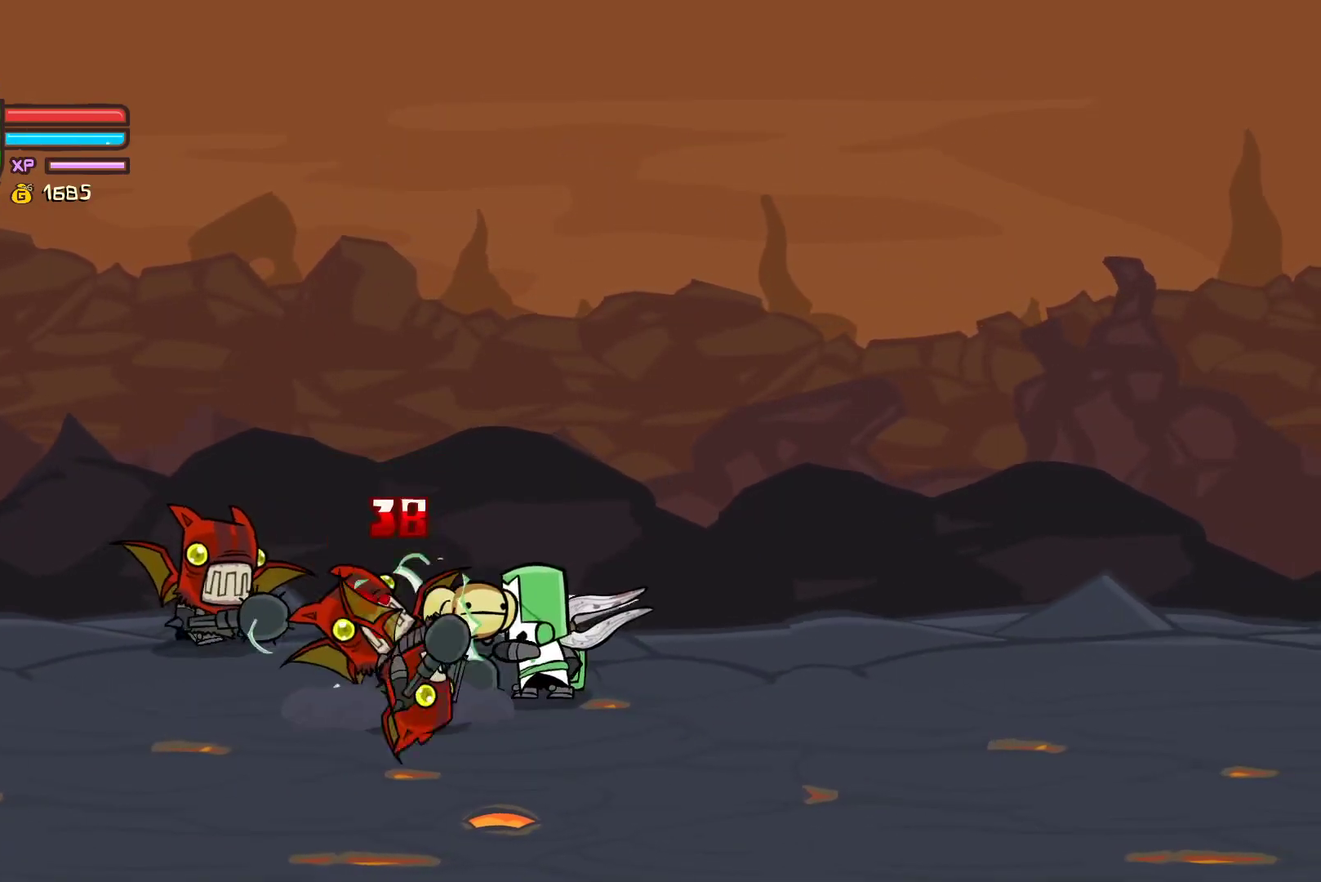
{"buttons": [], "left_stick": "up-left", "events": [[133, "Y", "up"], [167, "X", "down"], [400, "X", "up"], [467, "left_stick", "up-left"]]}
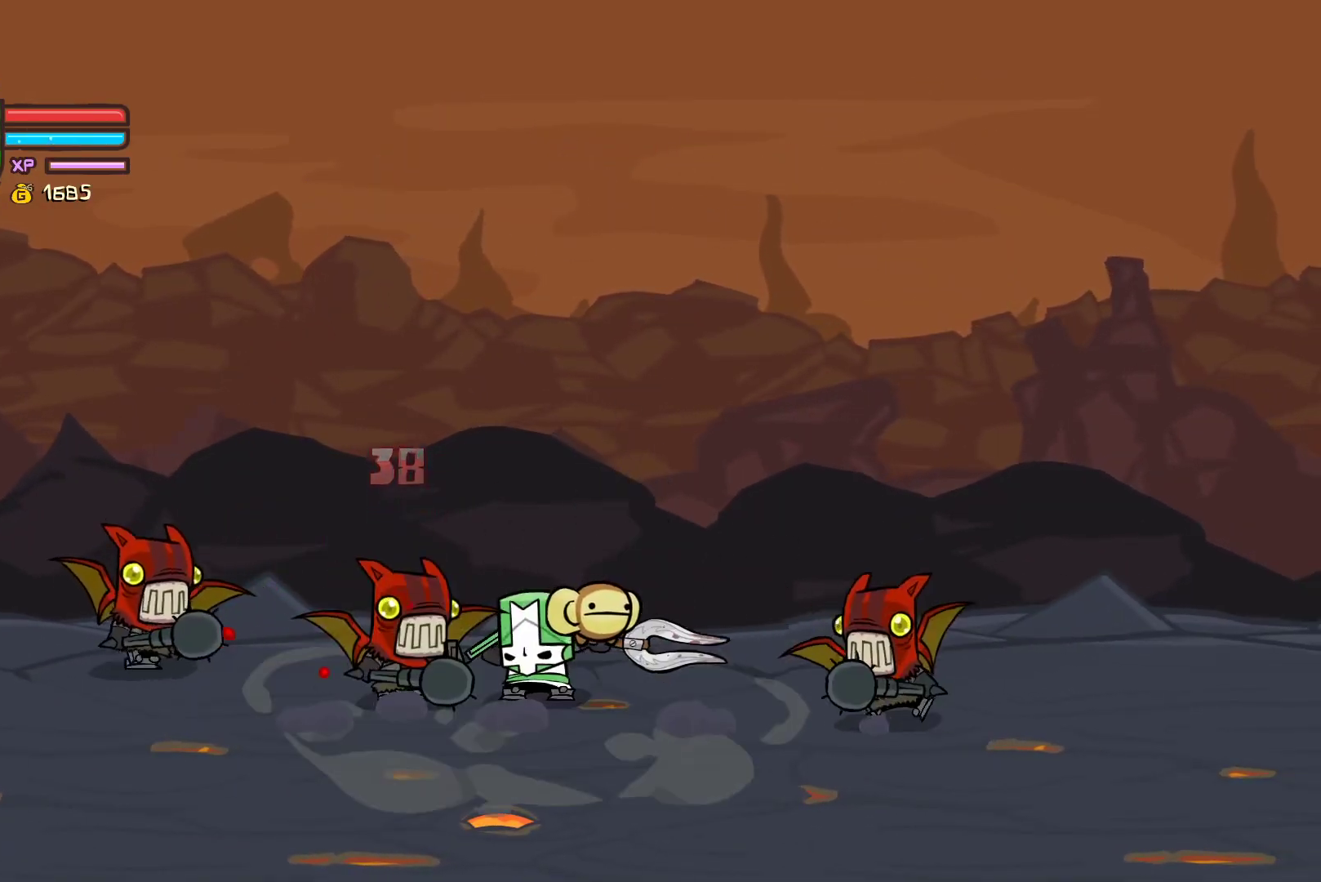
{"buttons": [], "left_stick": "up-left", "events": []}
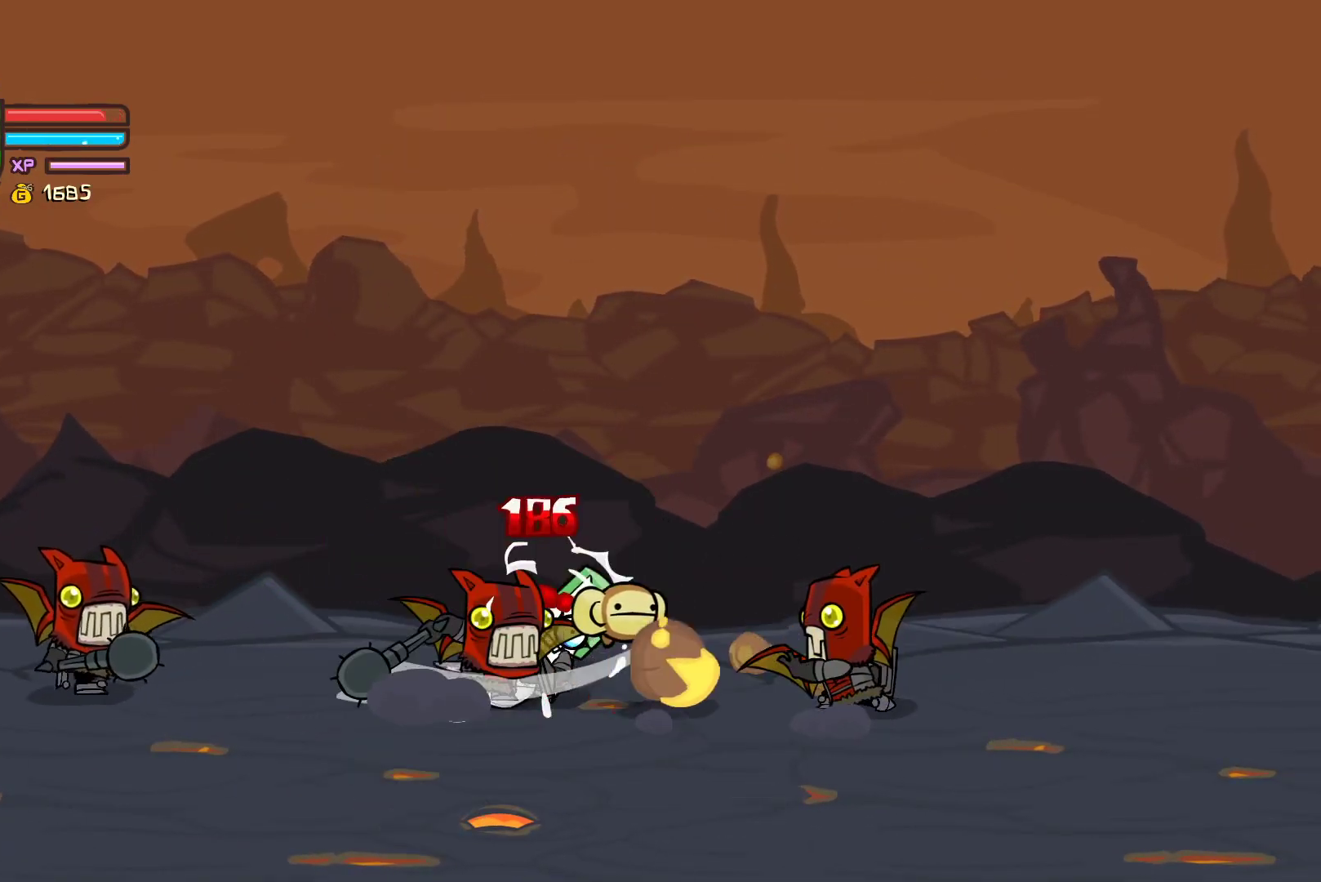
{"buttons": [], "left_stick": "down", "events": [[33, "left_stick", "down-left"], [350, "left_stick", "down"]]}
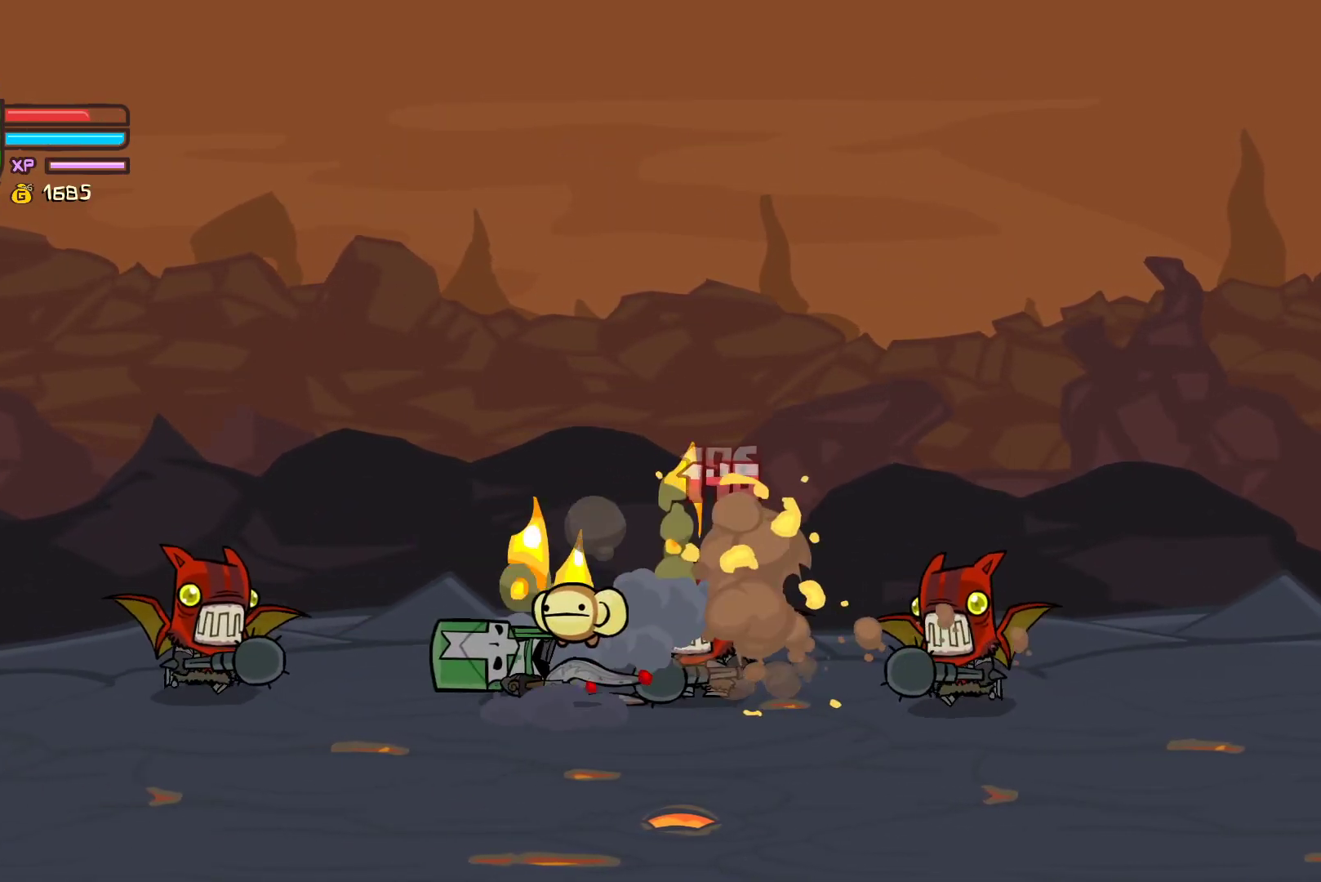
{"buttons": [], "left_stick": "down", "events": []}
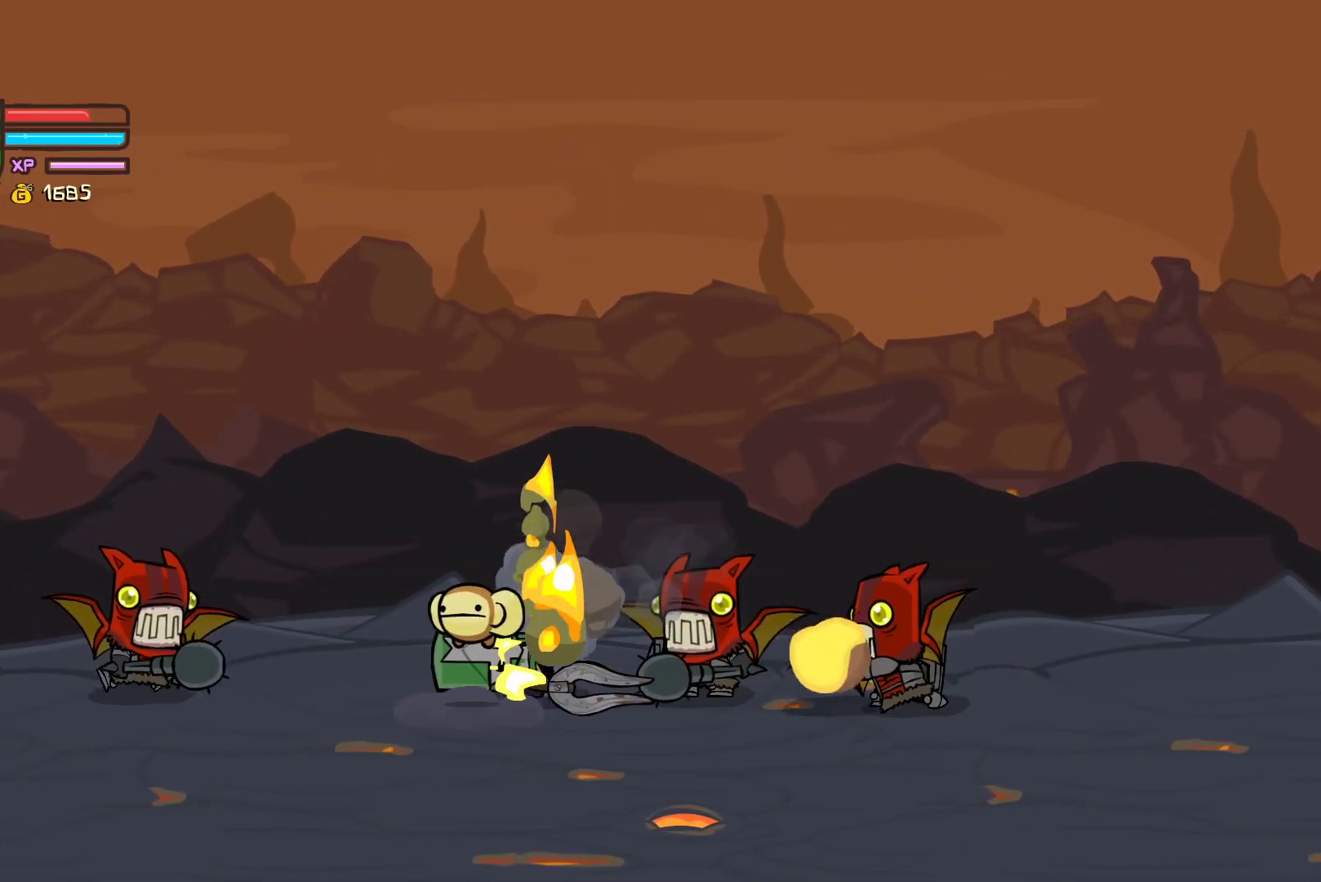
{"buttons": [], "left_stick": "left", "events": [[467, "left_stick", "left"]]}
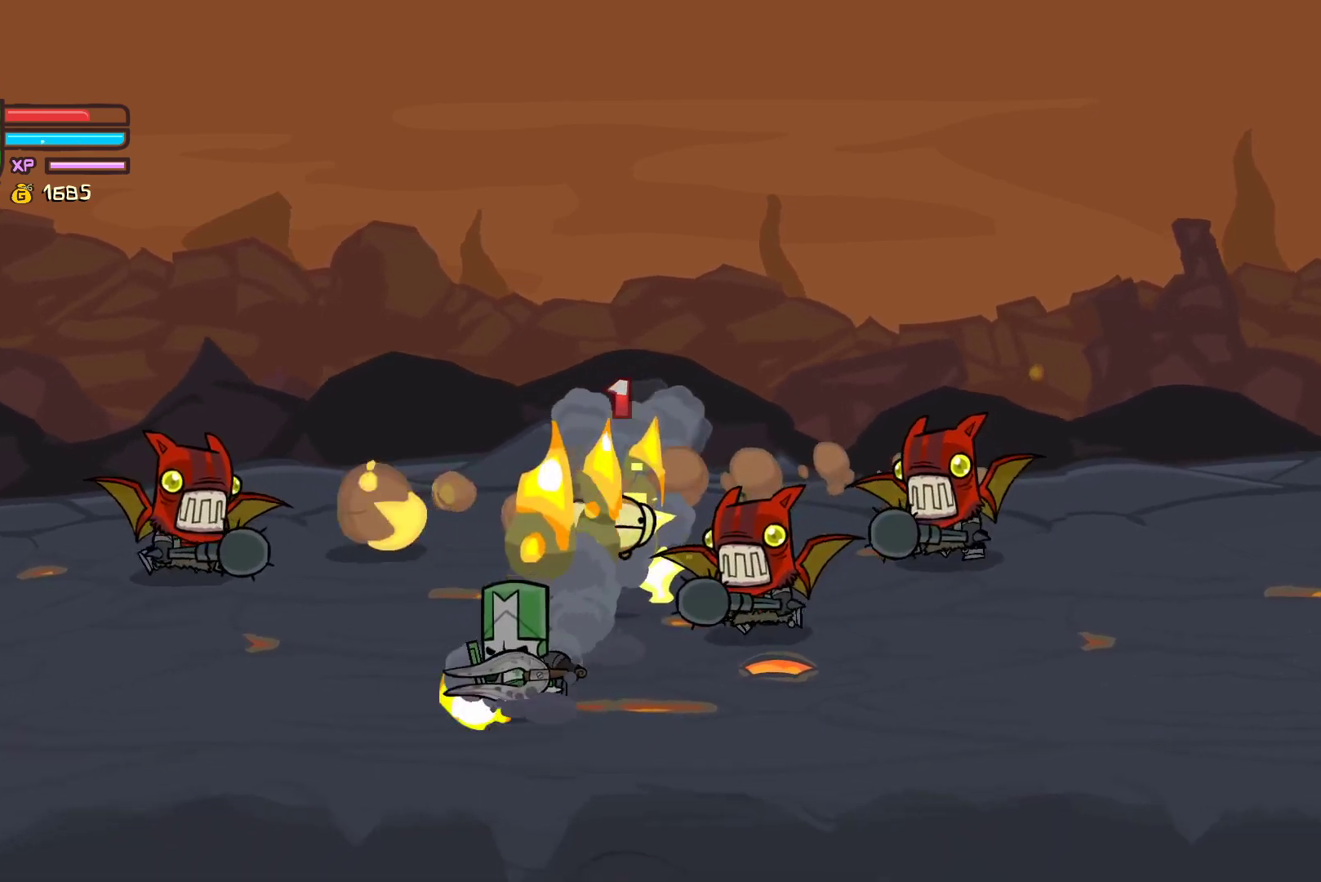
{"buttons": [], "left_stick": "up-left", "events": [[33, "left_stick", "up"], [100, "left_stick", "right"], [133, "X", "down"], [217, "left_stick", "up-left"], [250, "X", "up"], [300, "Y", "down"], [500, "Y", "up"]]}
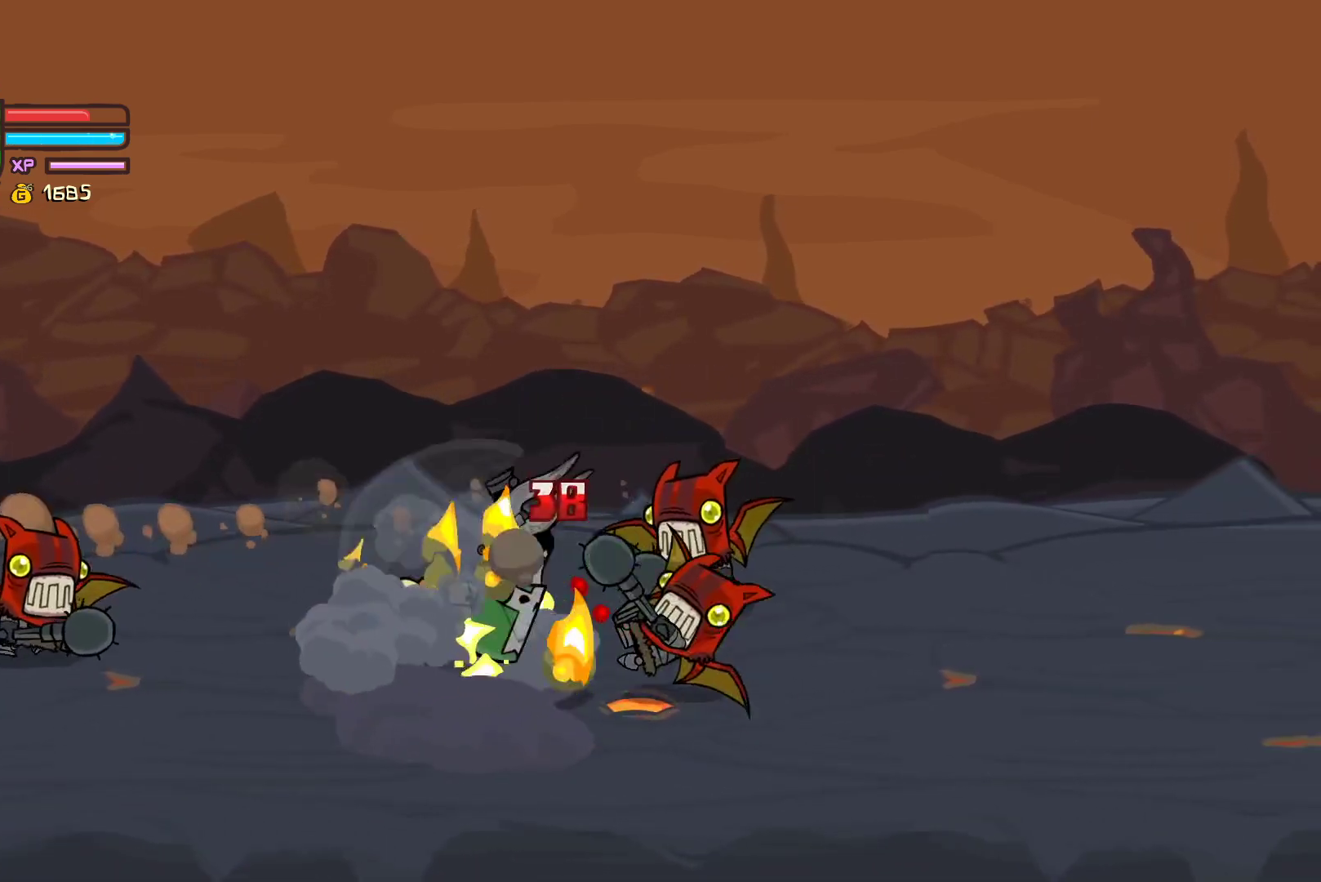
{"buttons": [], "left_stick": "up-right", "events": [[67, "left_stick", "up-right"]]}
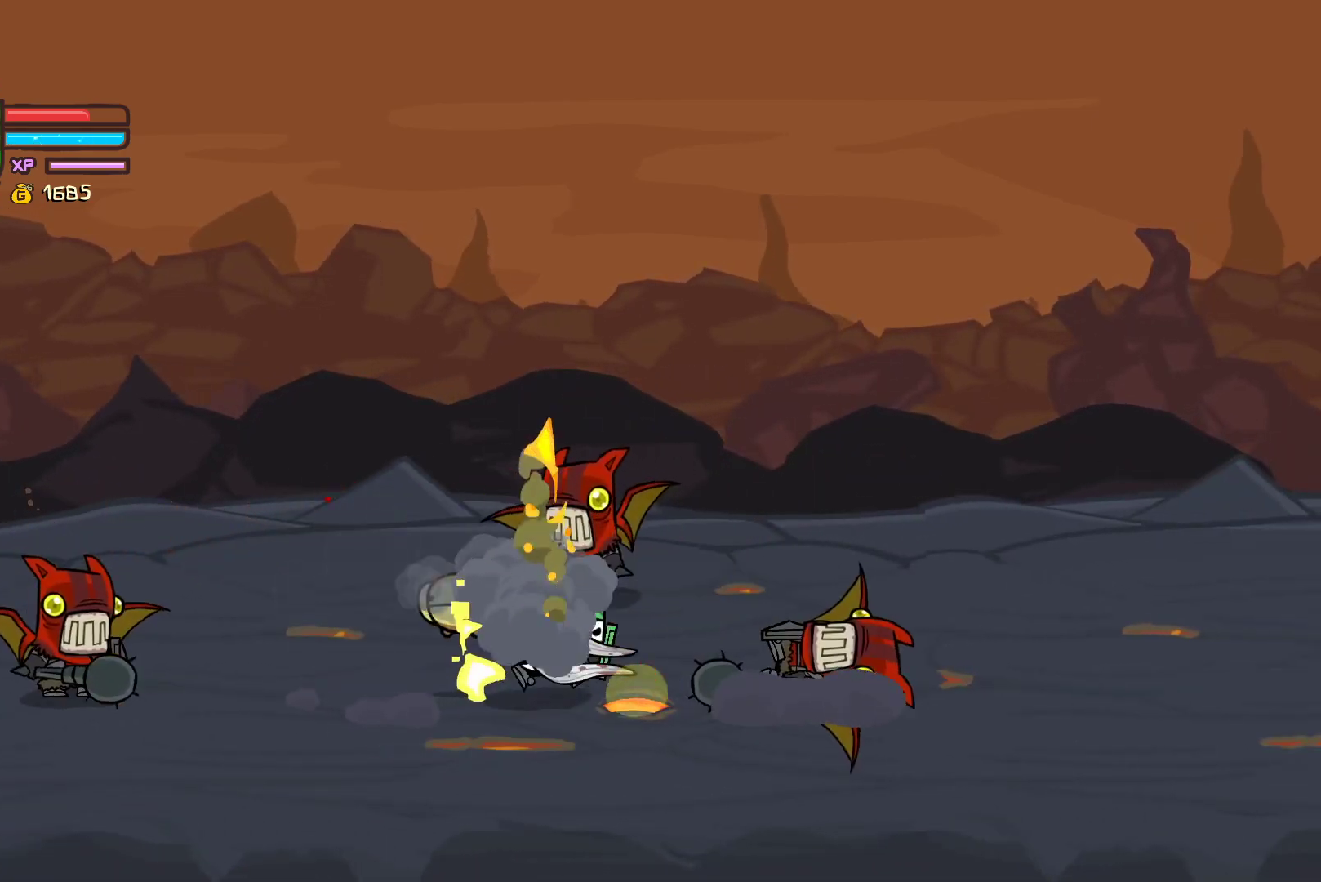
{"buttons": [], "left_stick": "right", "events": [[383, "left_stick", "right"]]}
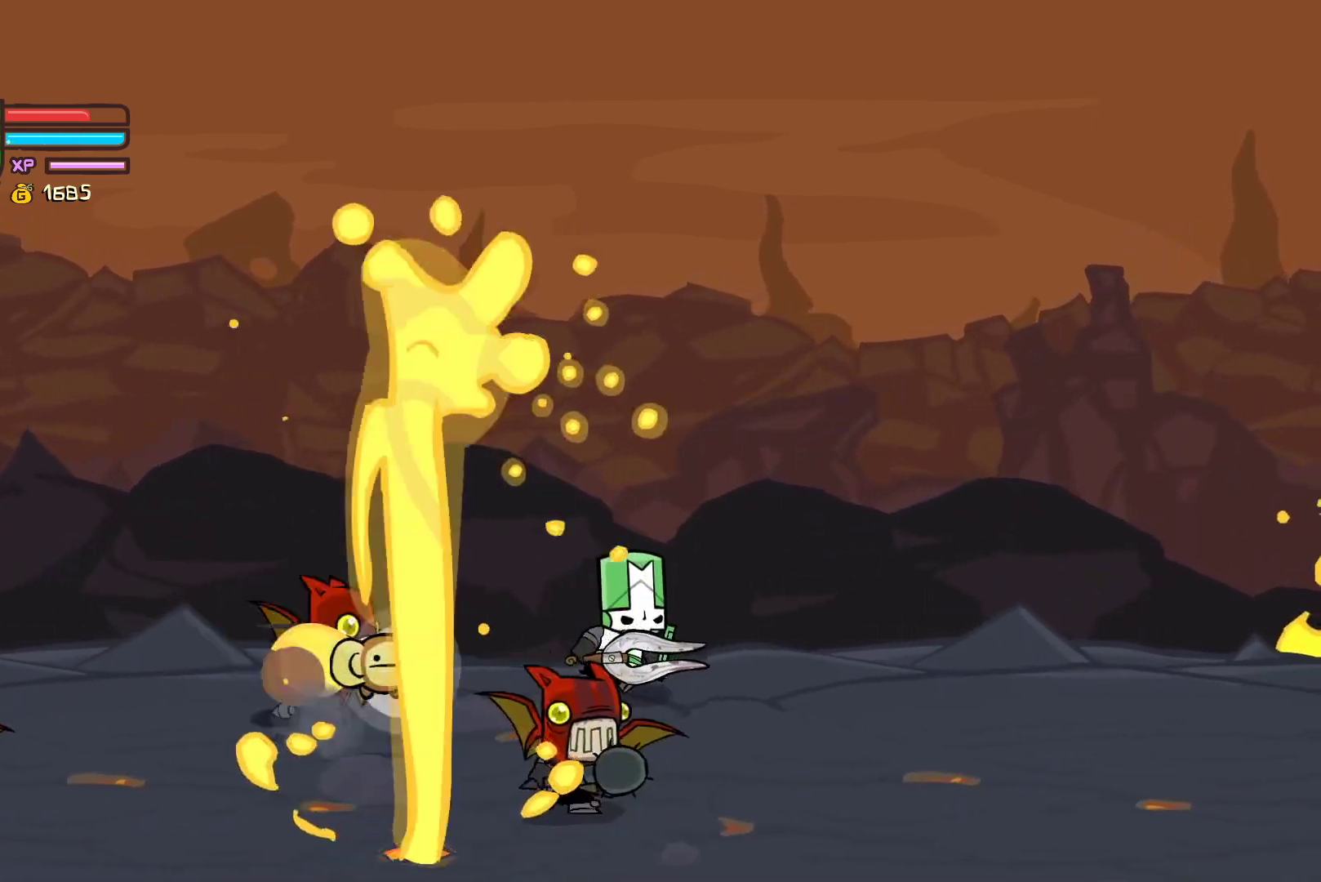
{"buttons": ["Y"], "left_stick": "center", "events": [[133, "left_stick", "down"], [217, "left_stick", "center"], [233, "X", "down"], [350, "X", "up"], [400, "Y", "down"]]}